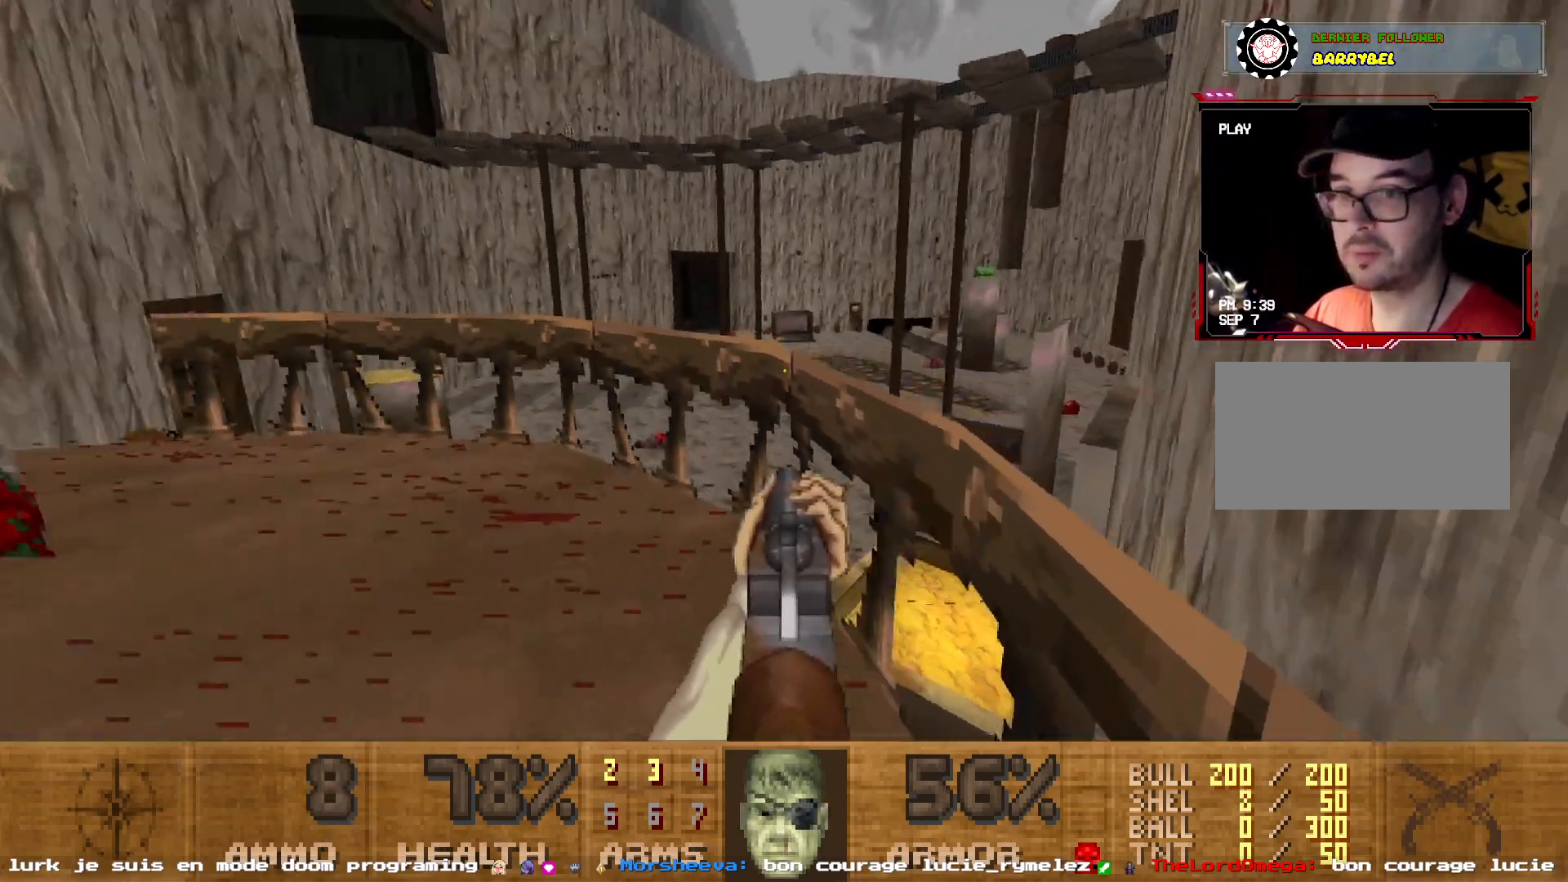
Gameplay with keyboard and mouse; each line is a JSON object with the keys and mouse buttons held at the frame after it. "events" lists presses ("down") and releases ("up") of "1", "2", "3", "4", "5", "a", "d", "e", "q", "r", "s", "shift", "space", "z", "mouse_left", "mouse_wheel", "mouse_right", "mouse_mb4" and "mouse_mb5" between this image and that frame as [ms after this image, input, new state], when the widget could be followed in between. "mouse_left", "mouse_wheel", "mouse_right", "mouse_mb4", "mouse_mb5" = the "left", "wheel", "right", "mb4", "mb5" buttons of the "mouse" list. No other keys are recorded. "wheel" means that the mouse wheel is clicked or scrolled. Not read: mouse_move.
{"keys": ["z"], "mouse": [], "events": [[467, "z", "down"]]}
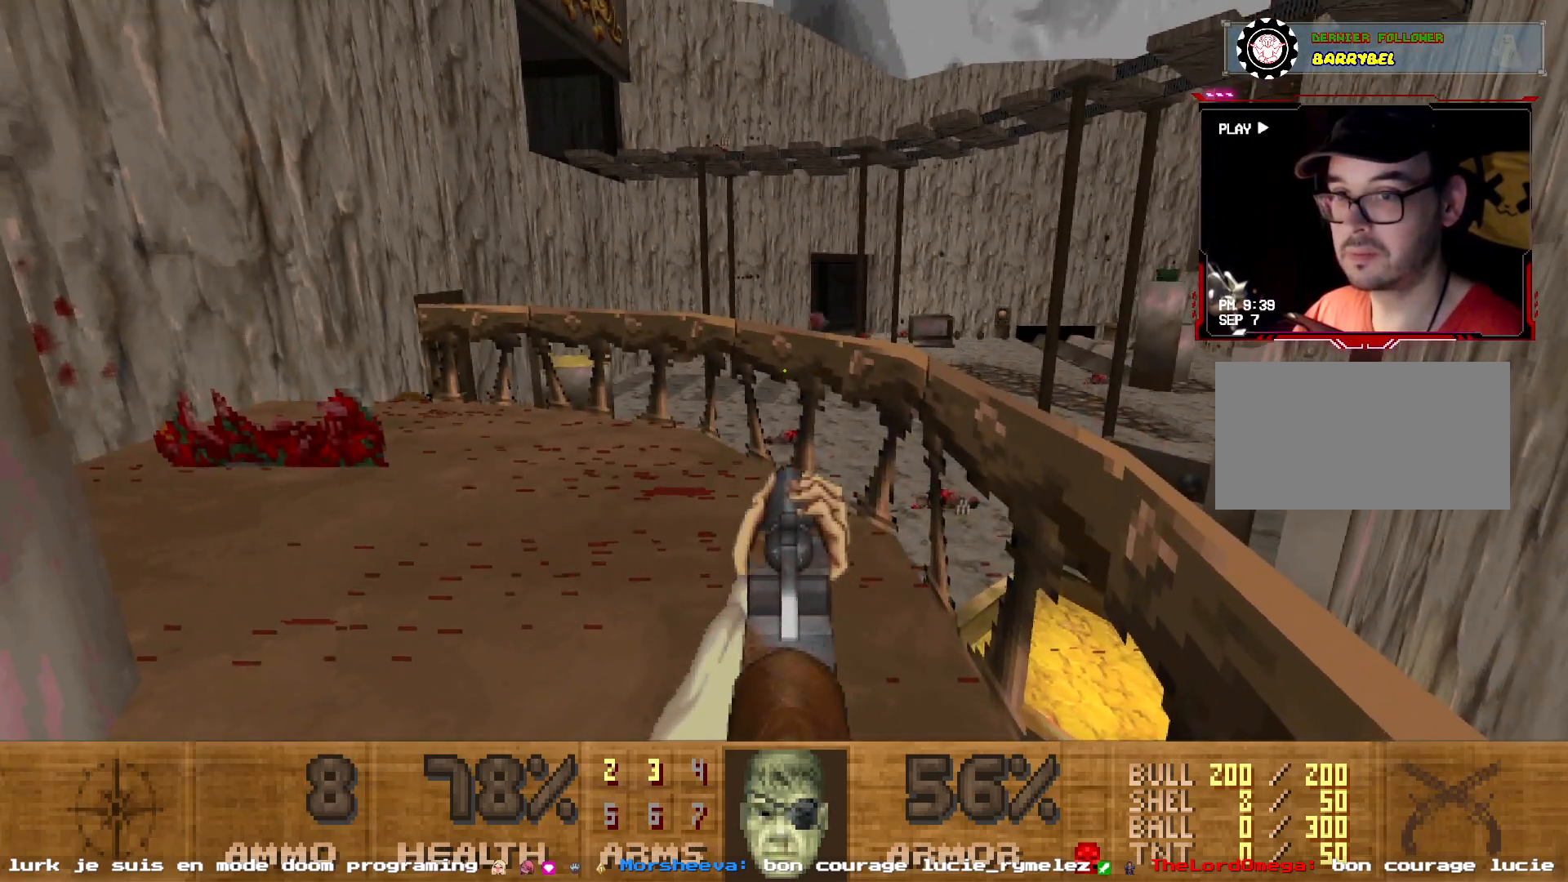
{"keys": ["z"], "mouse": [], "events": [[200, "z", "up"], [384, "z", "down"]]}
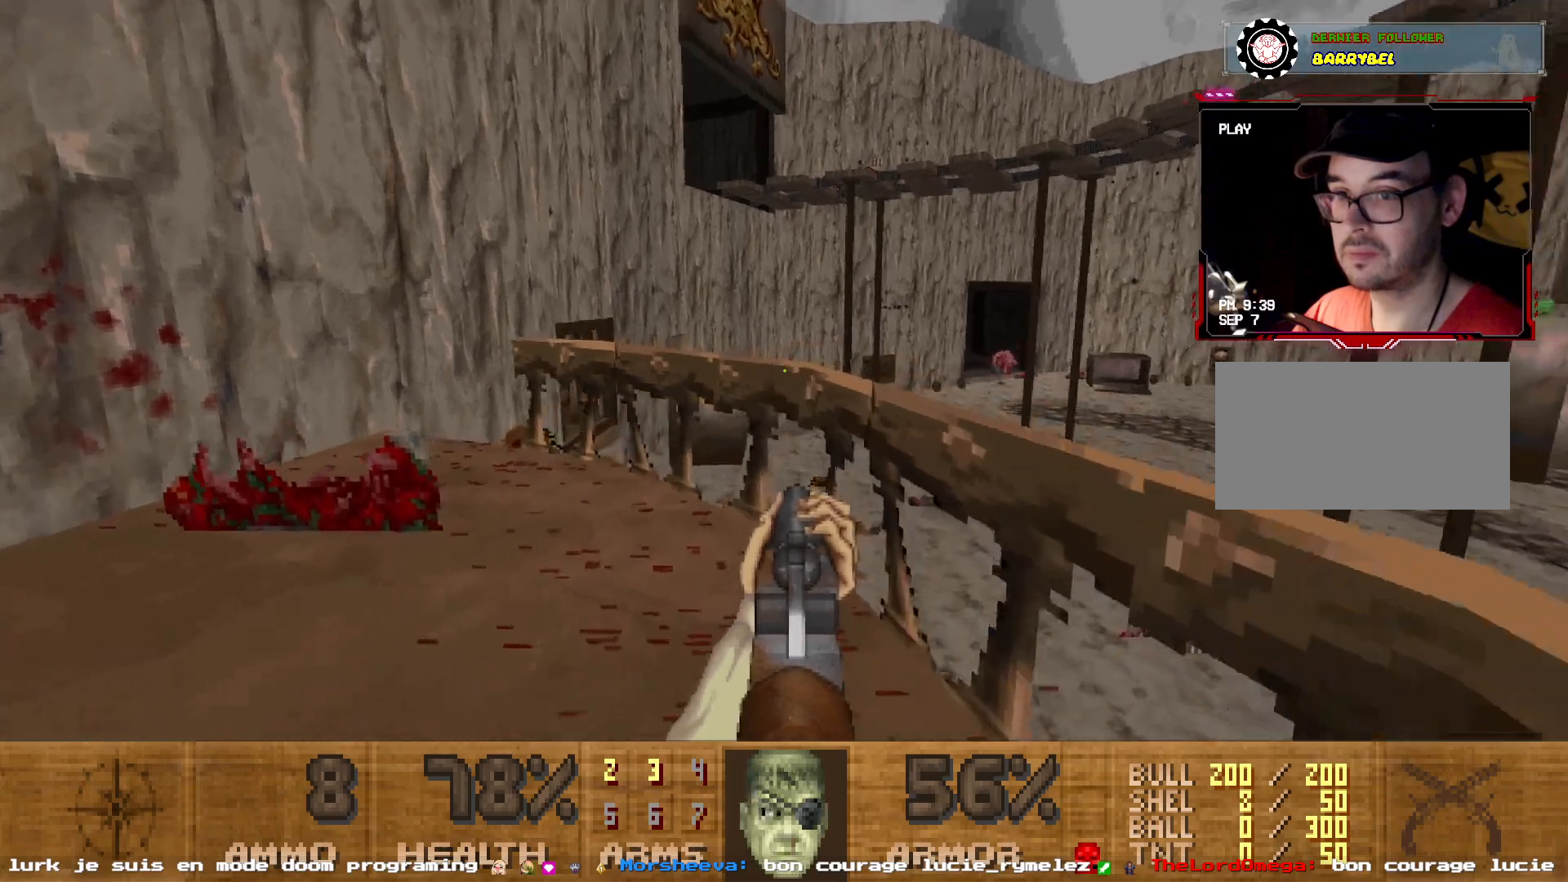
{"keys": ["q", "z"], "mouse": [], "events": [[17, "z", "up"], [250, "q", "down"], [400, "z", "down"]]}
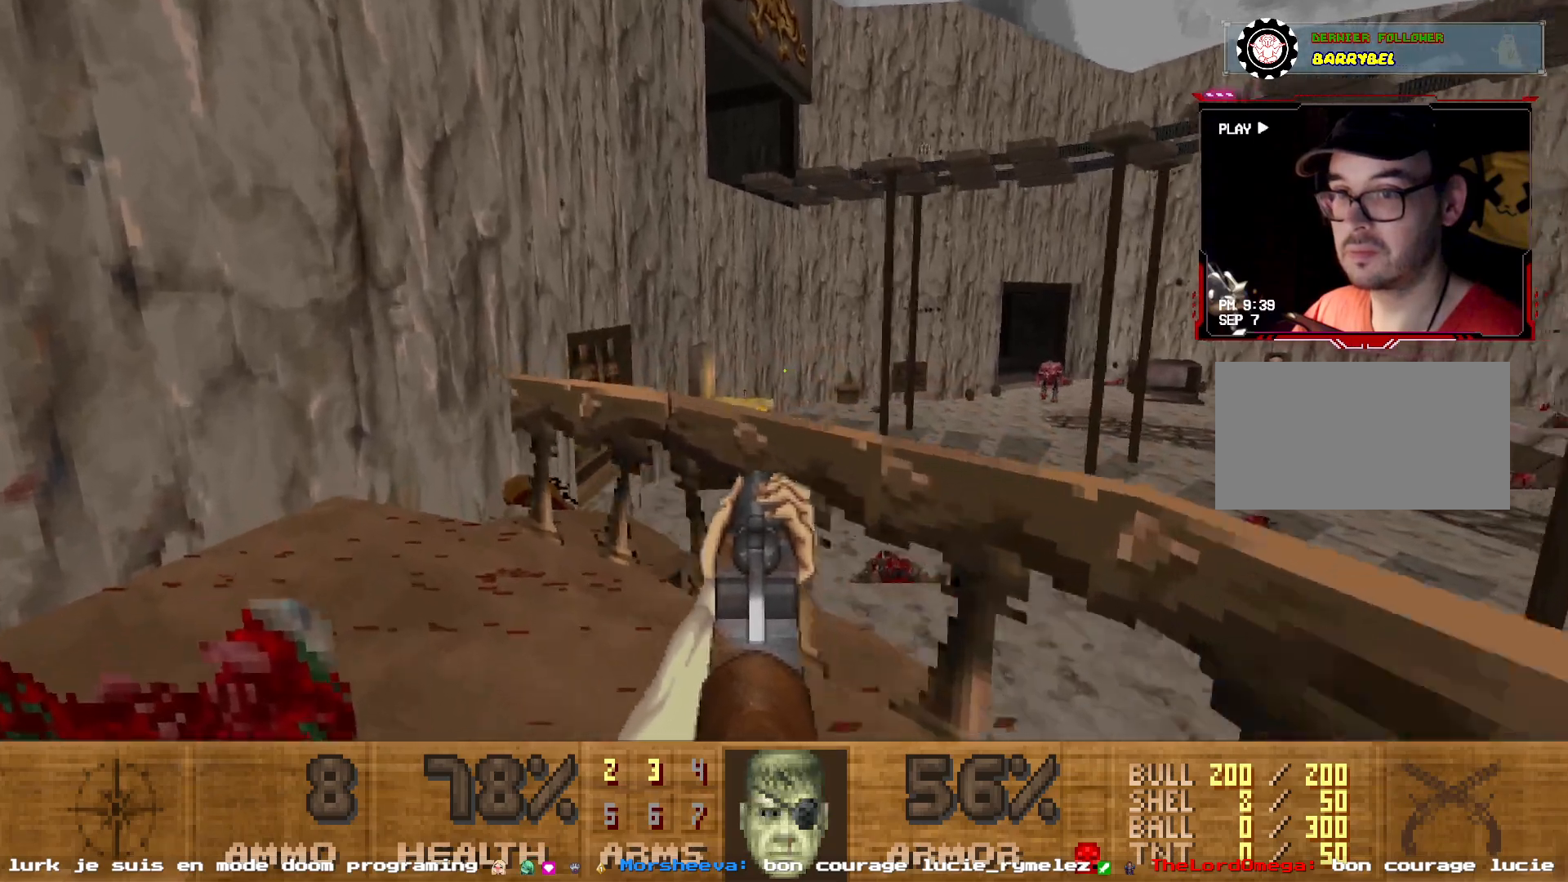
{"keys": ["d"], "mouse": [], "events": [[84, "z", "up"], [184, "q", "up"], [267, "z", "down"], [417, "d", "down"], [467, "z", "up"]]}
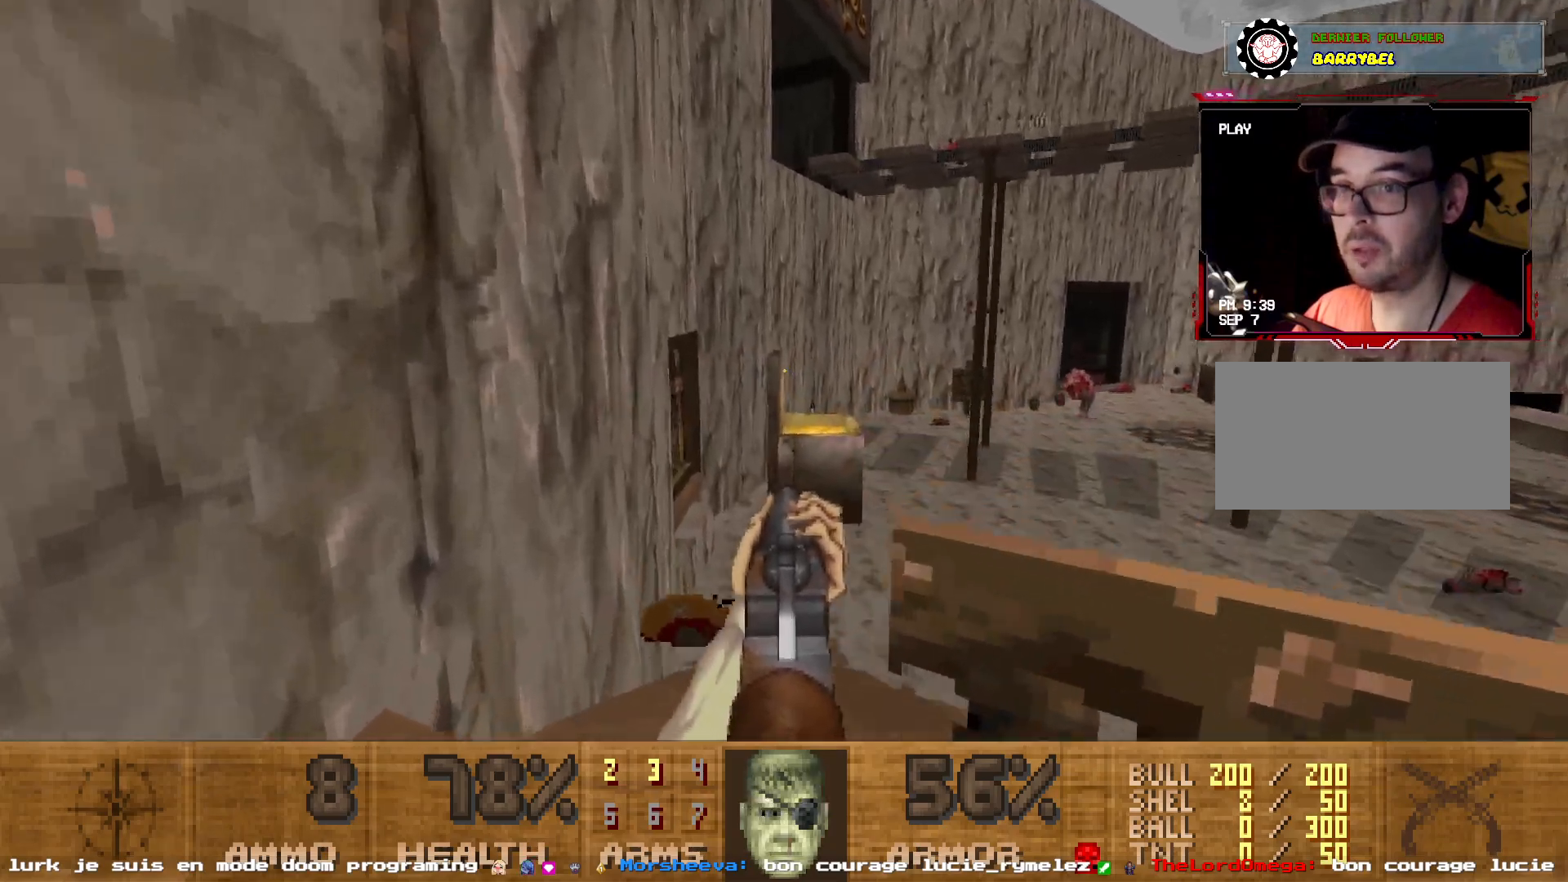
{"keys": ["z"], "mouse": [], "events": [[17, "d", "up"], [200, "z", "down"], [284, "z", "up"], [484, "z", "down"]]}
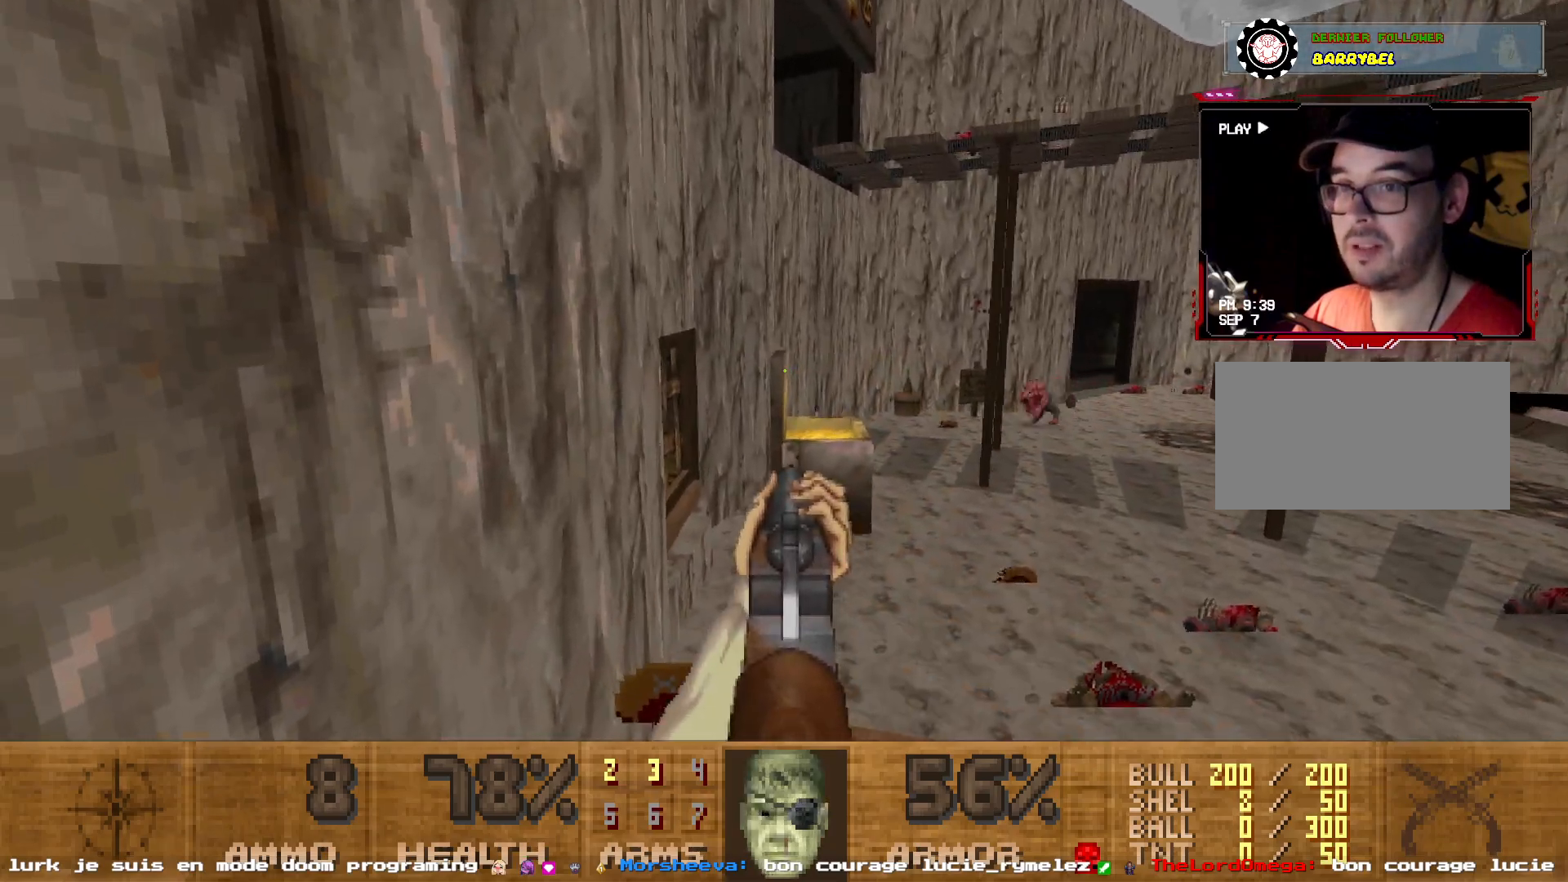
{"keys": [], "mouse": [], "events": [[34, "q", "down"], [217, "q", "up"], [217, "z", "up"], [300, "d", "down"], [500, "d", "up"]]}
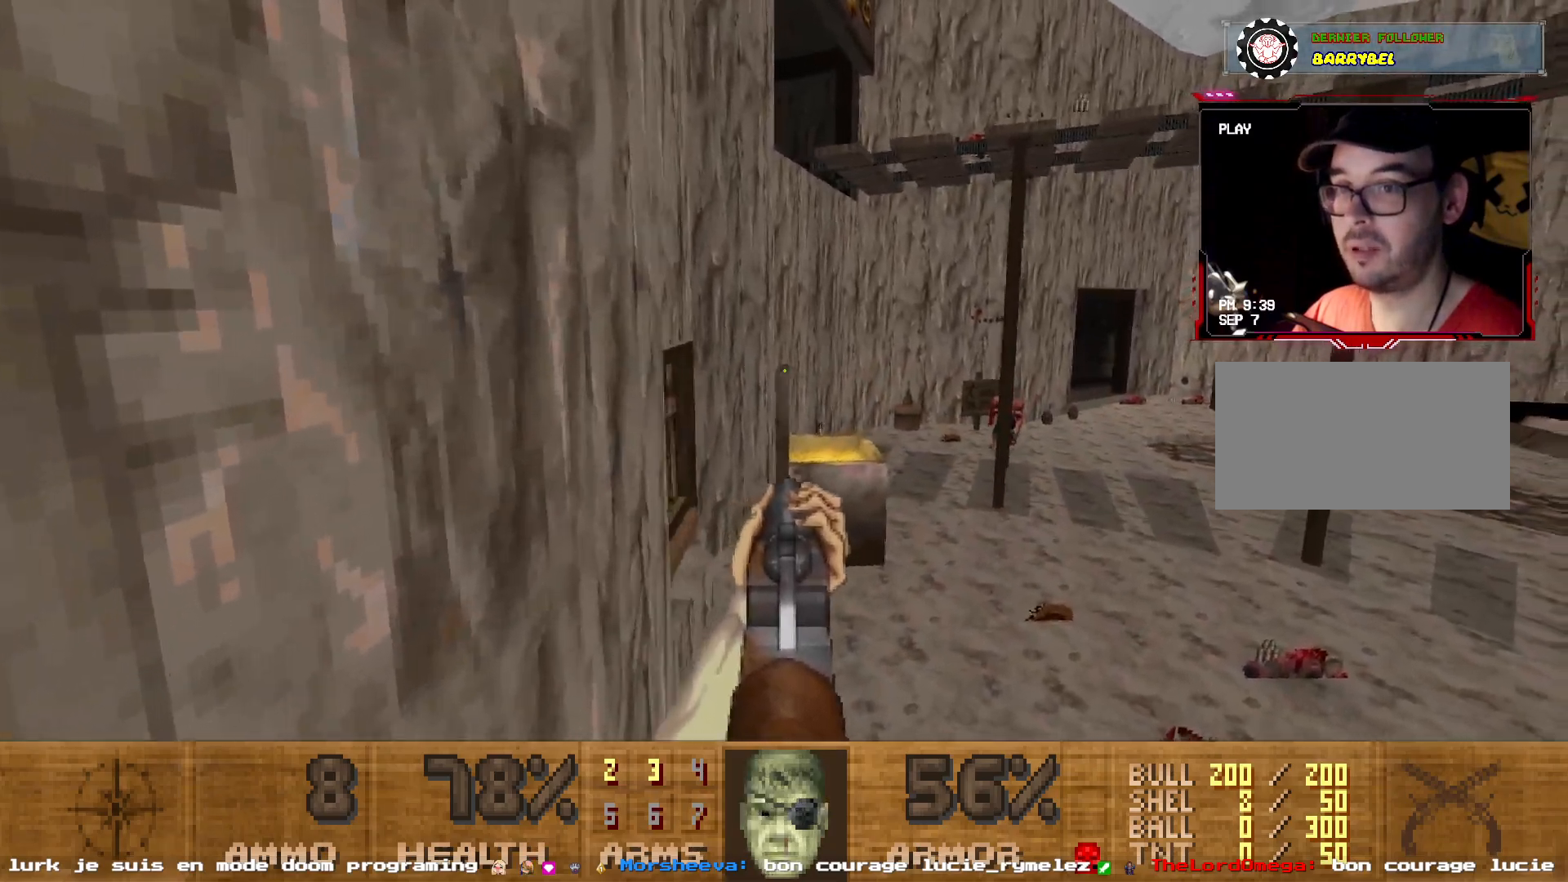
{"keys": ["d"], "mouse": [], "events": [[367, "z", "down"], [467, "d", "down"], [500, "z", "up"]]}
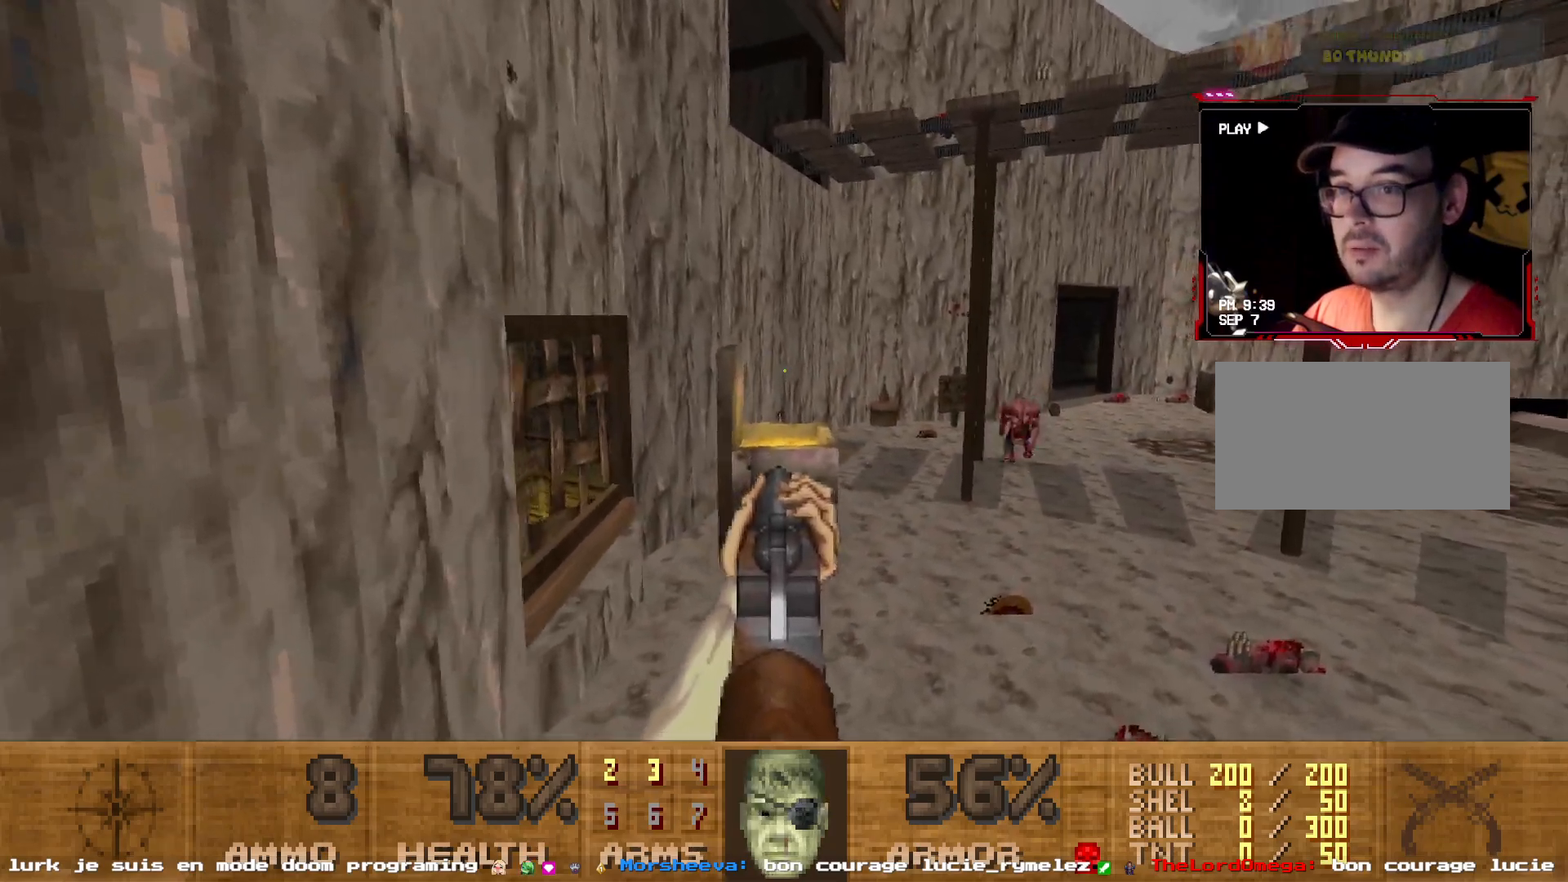
{"keys": ["z"], "mouse": [], "events": [[150, "d", "up"], [484, "z", "down"]]}
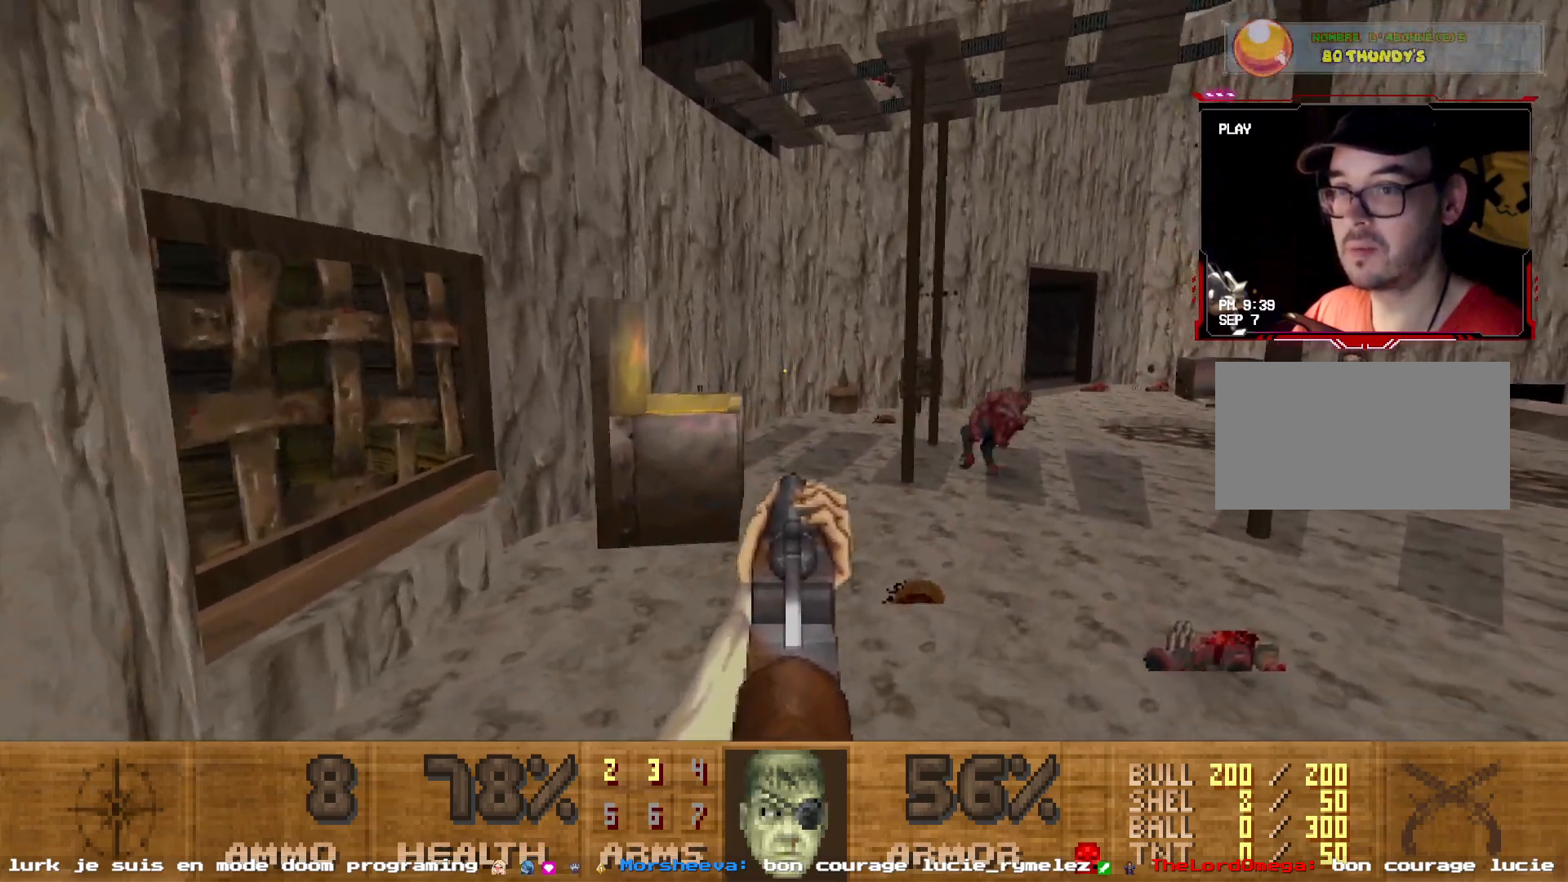
{"keys": [], "mouse": [], "events": [[117, "z", "up"], [167, "d", "down"], [250, "d", "up"], [300, "d", "down"], [500, "d", "up"]]}
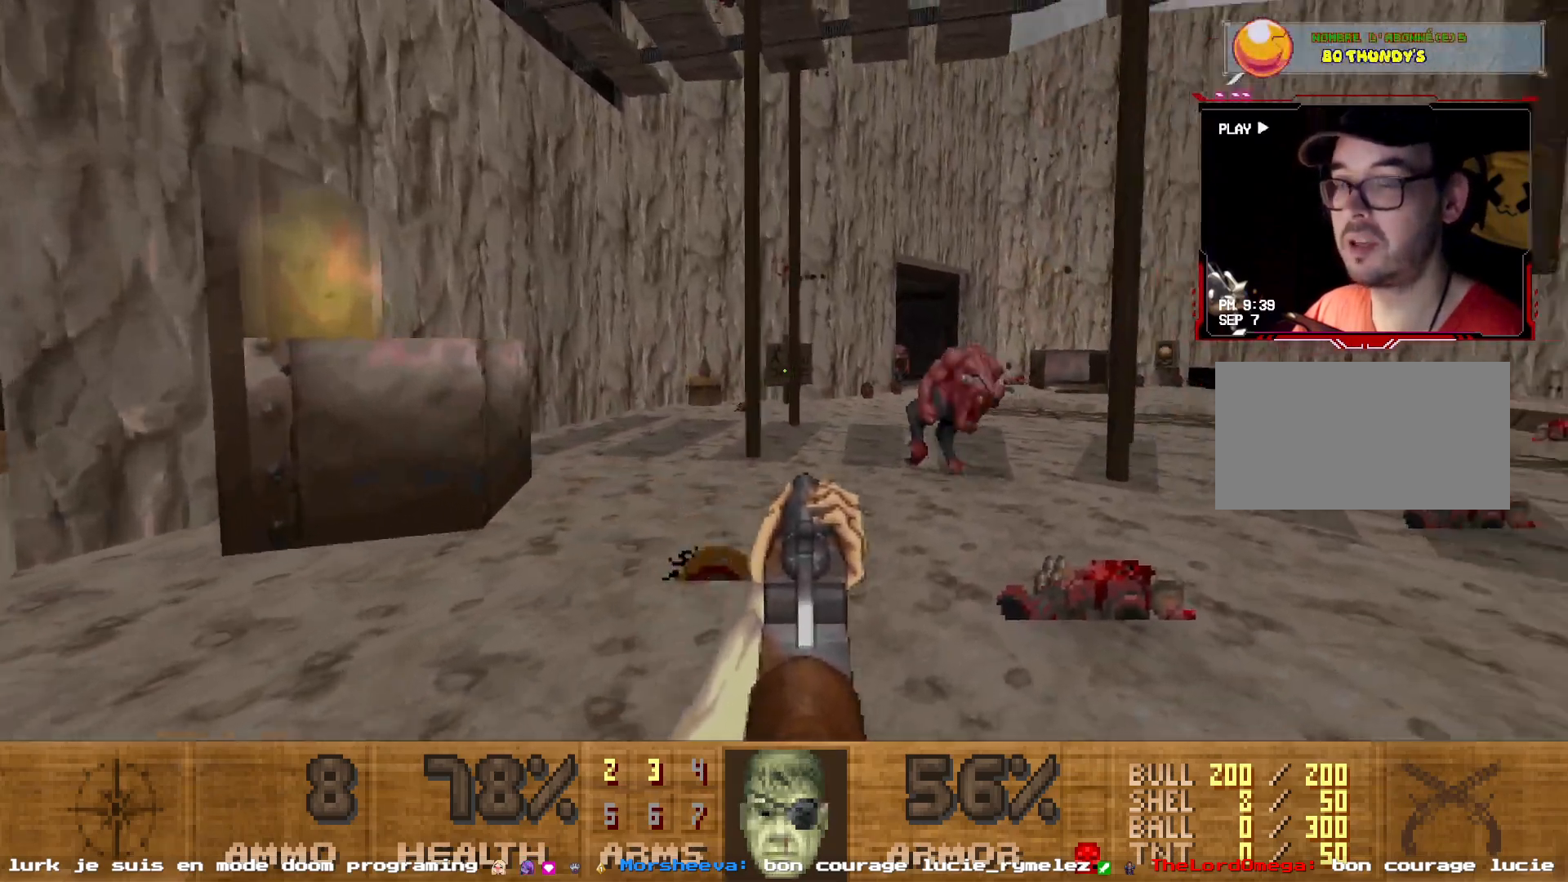
{"keys": [], "mouse": [], "events": [[34, "d", "down"], [234, "d", "up"], [367, "z", "down"], [417, "z", "up"]]}
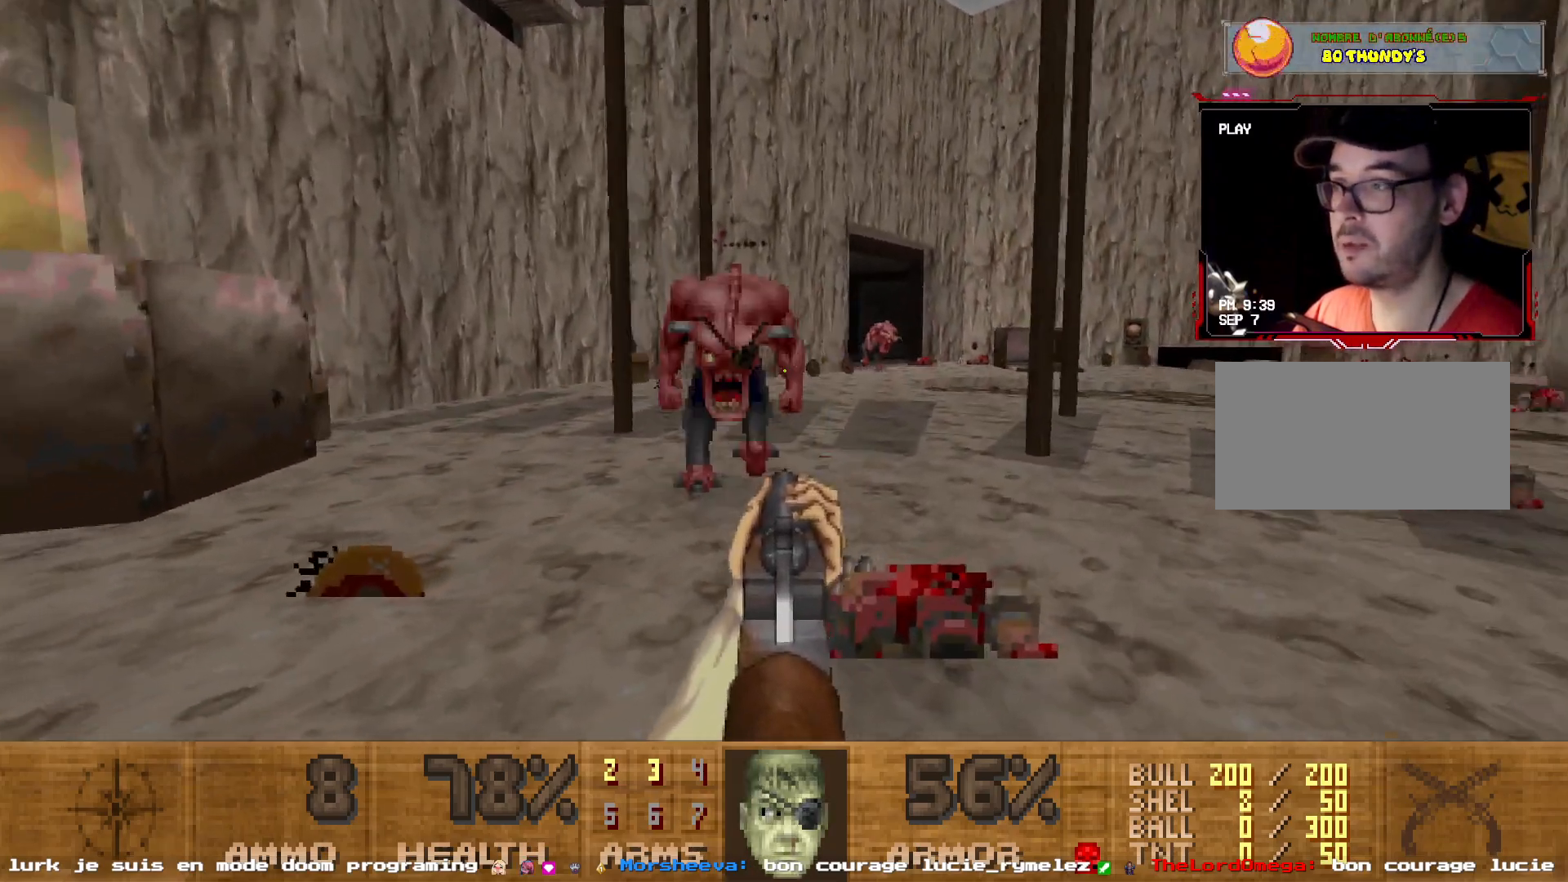
{"keys": ["s"], "mouse": ["left"], "events": [[100, "z", "down"], [184, "mouse_left", "down"], [250, "z", "up"], [384, "s", "down"]]}
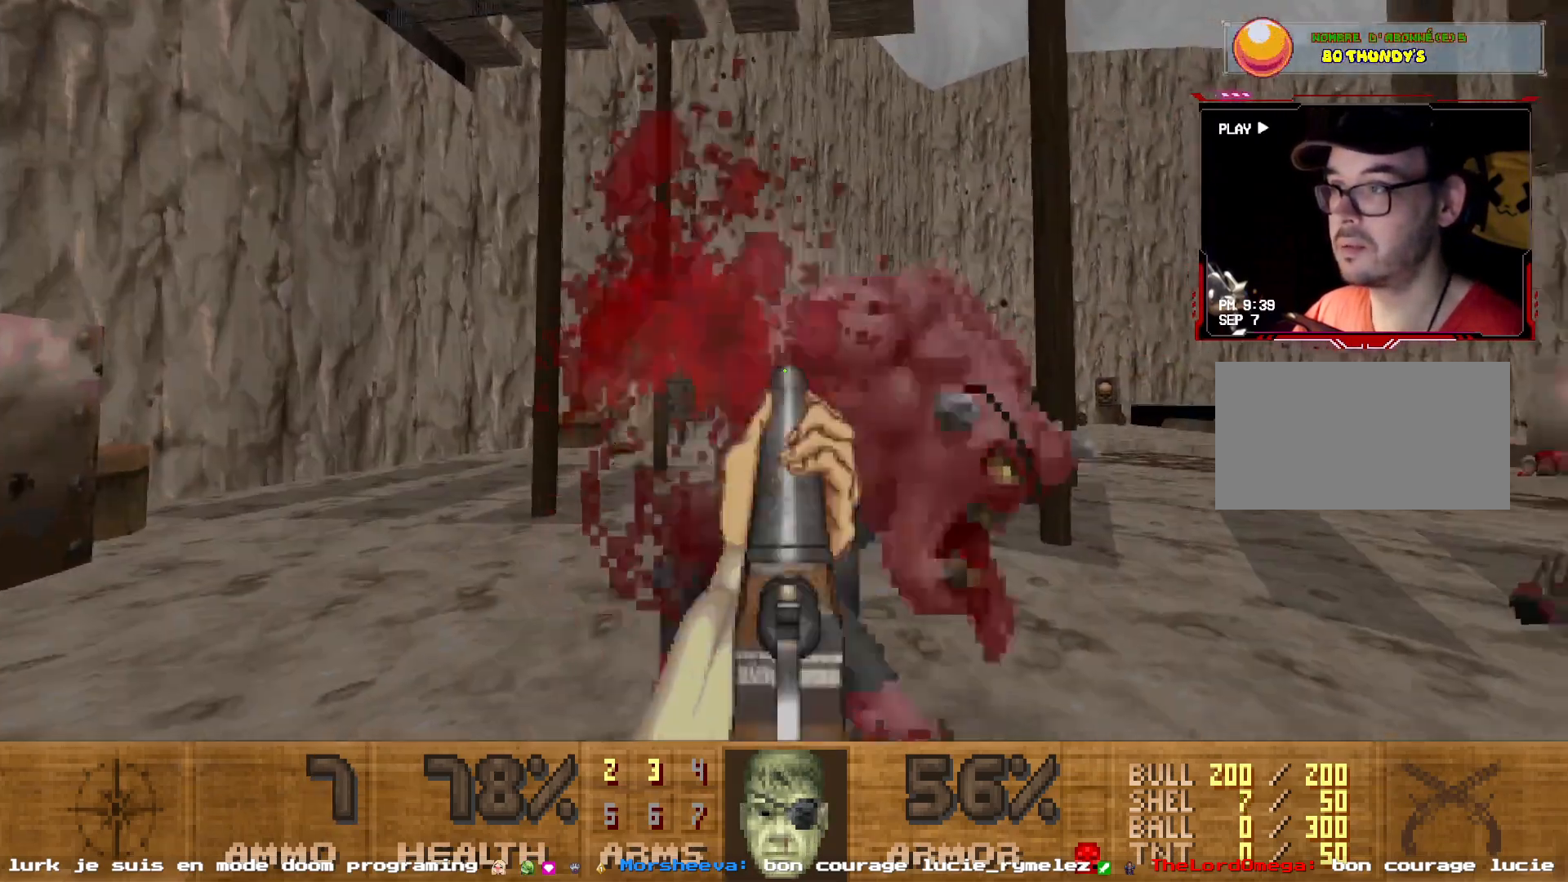
{"keys": [], "mouse": ["left"], "events": [[34, "mouse_left", "up"], [67, "d", "down"], [400, "d", "up"], [450, "s", "up"], [500, "mouse_left", "down"]]}
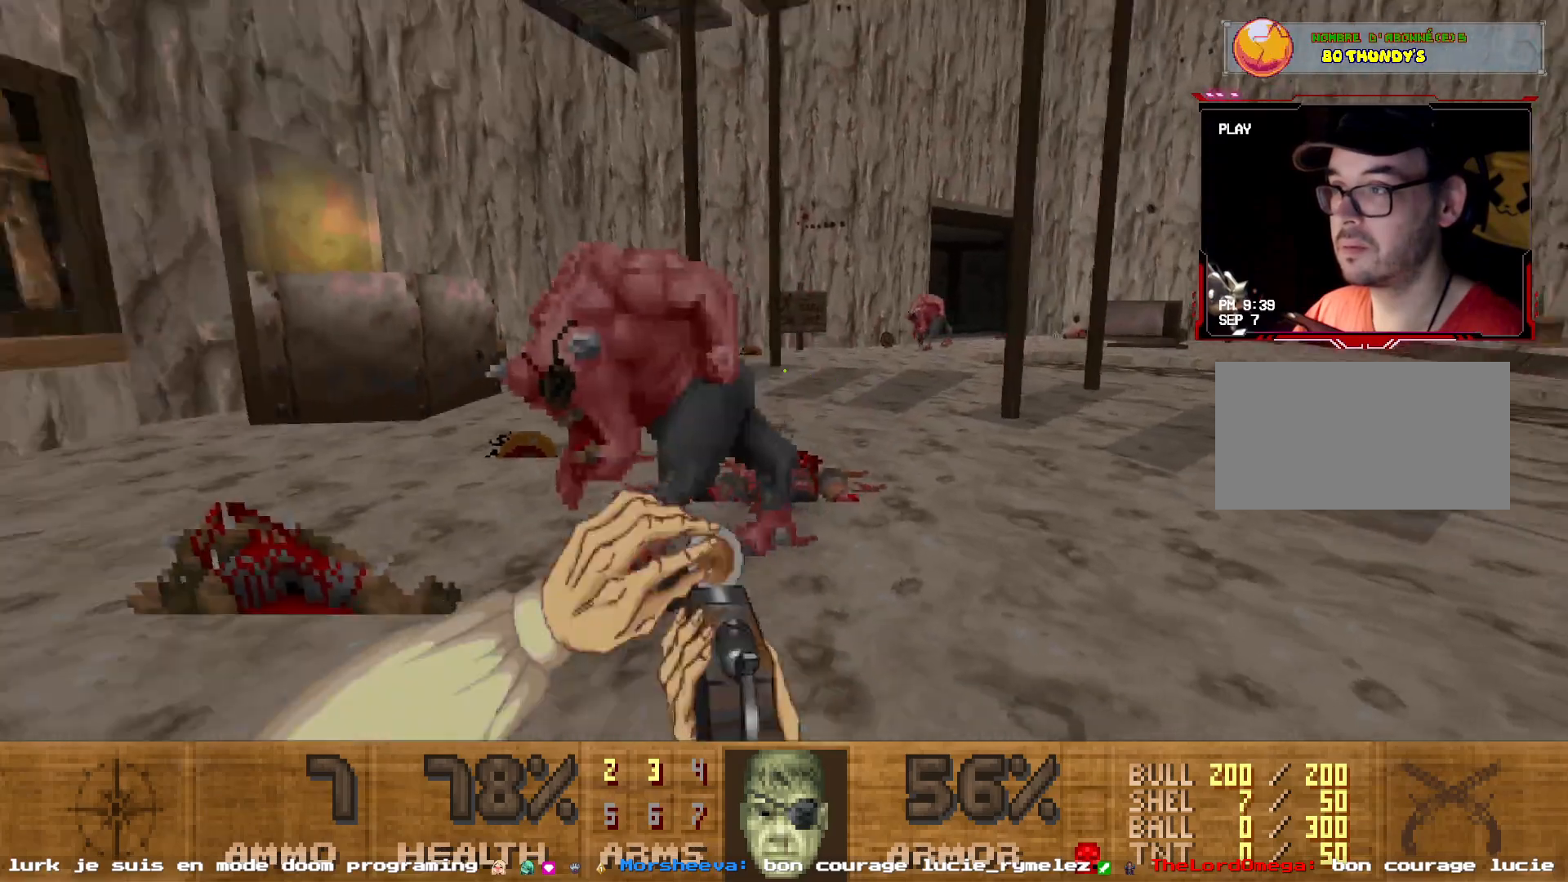
{"keys": ["d", "s"], "mouse": ["left"], "events": [[317, "d", "down"], [417, "s", "down"]]}
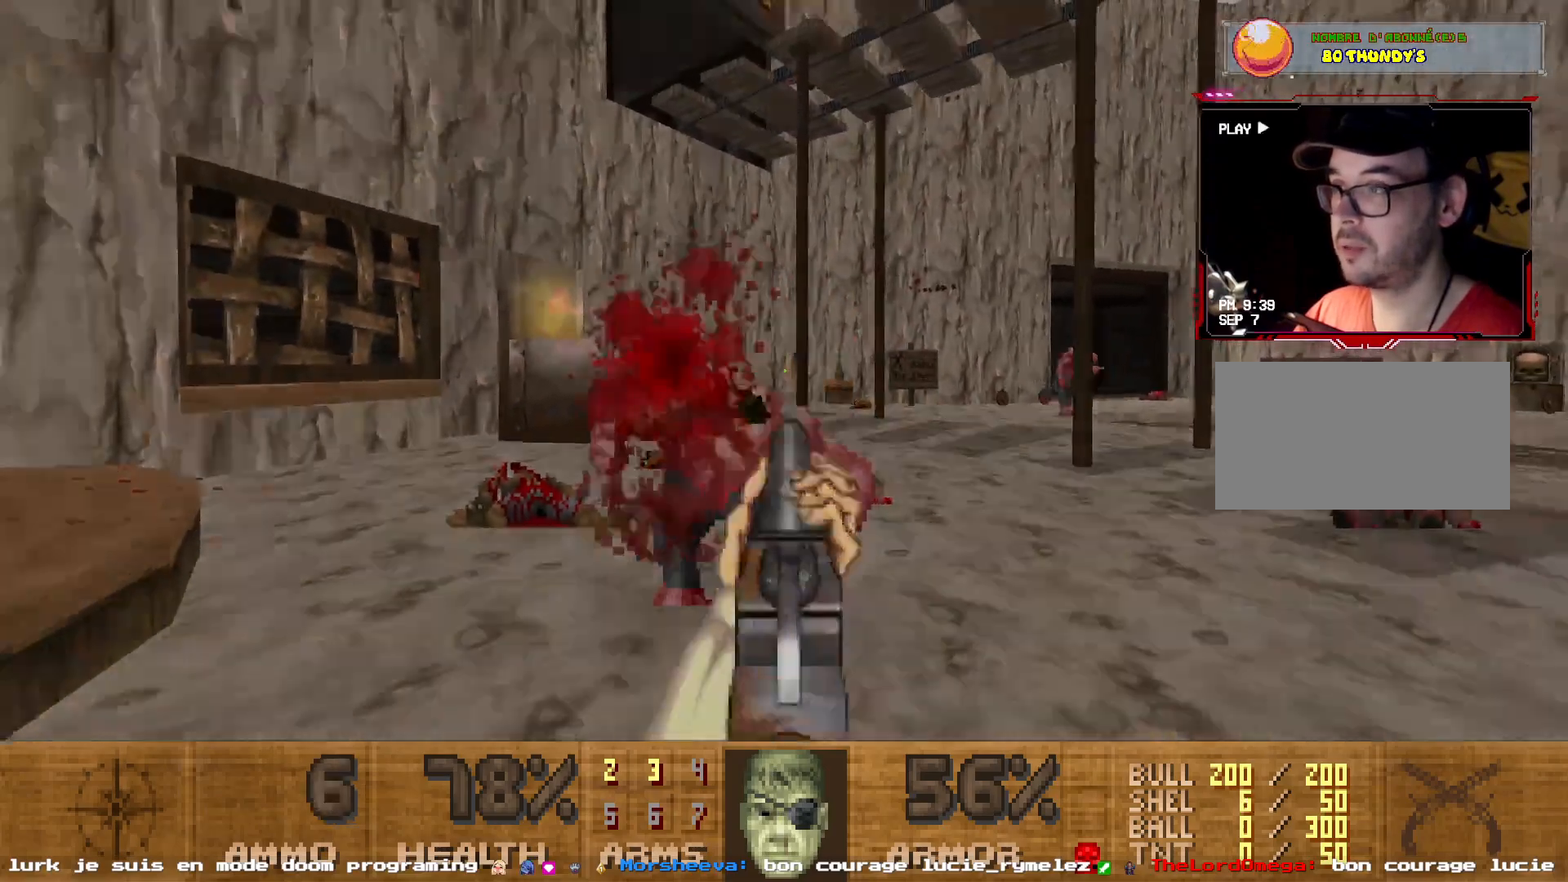
{"keys": ["d", "z"], "mouse": [], "events": [[100, "mouse_left", "up"], [150, "d", "up"], [150, "s", "up"], [384, "d", "down"], [434, "z", "down"]]}
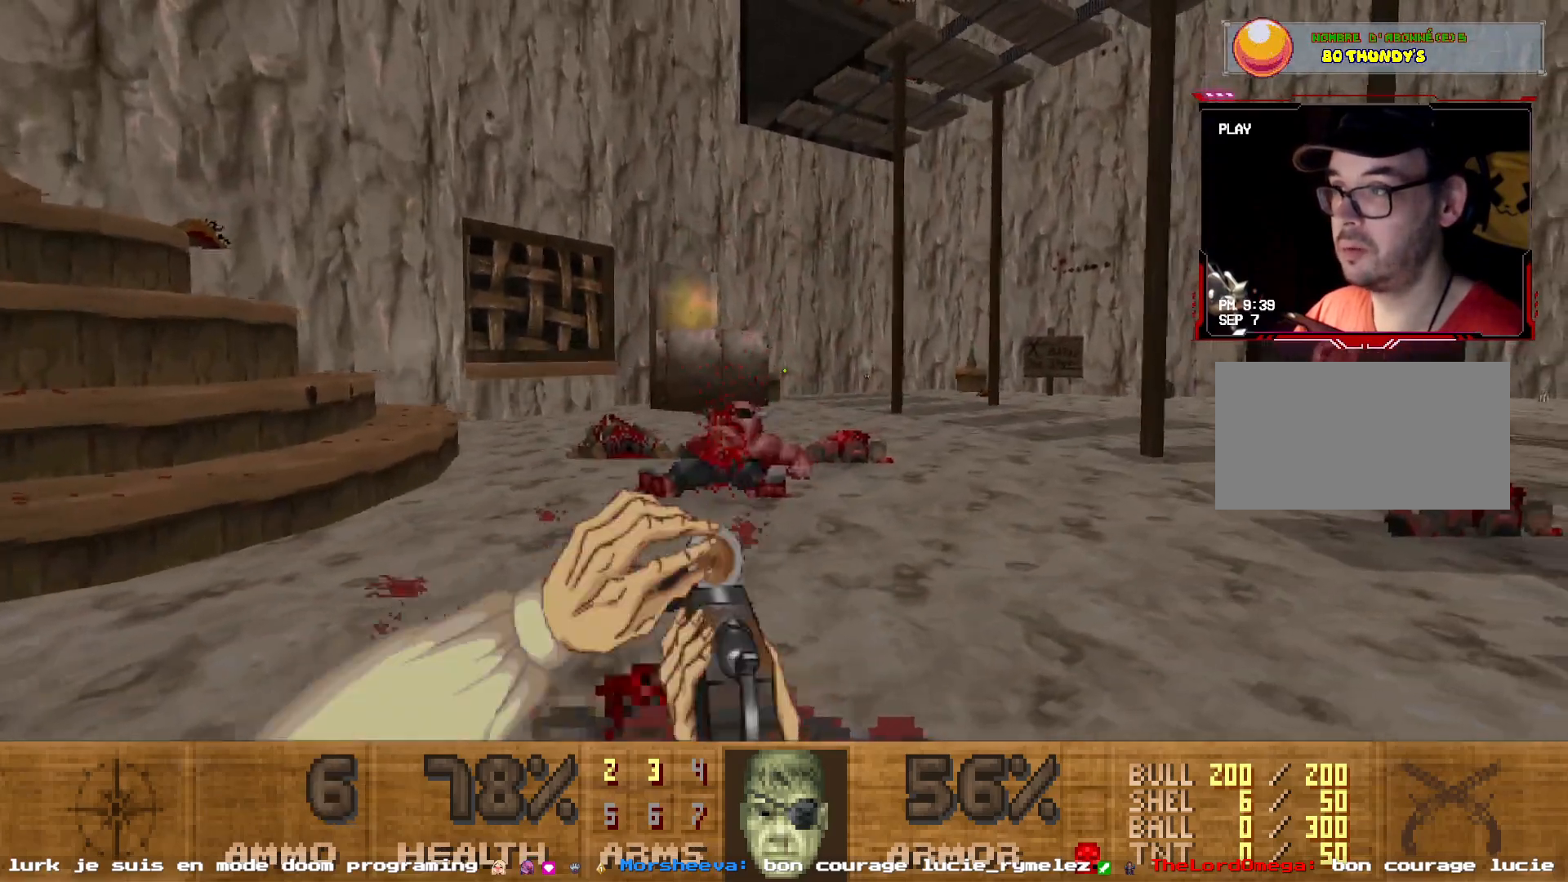
{"keys": ["q"], "mouse": [], "events": [[17, "z", "up"], [167, "z", "down"], [217, "d", "up"], [400, "q", "down"], [500, "z", "up"]]}
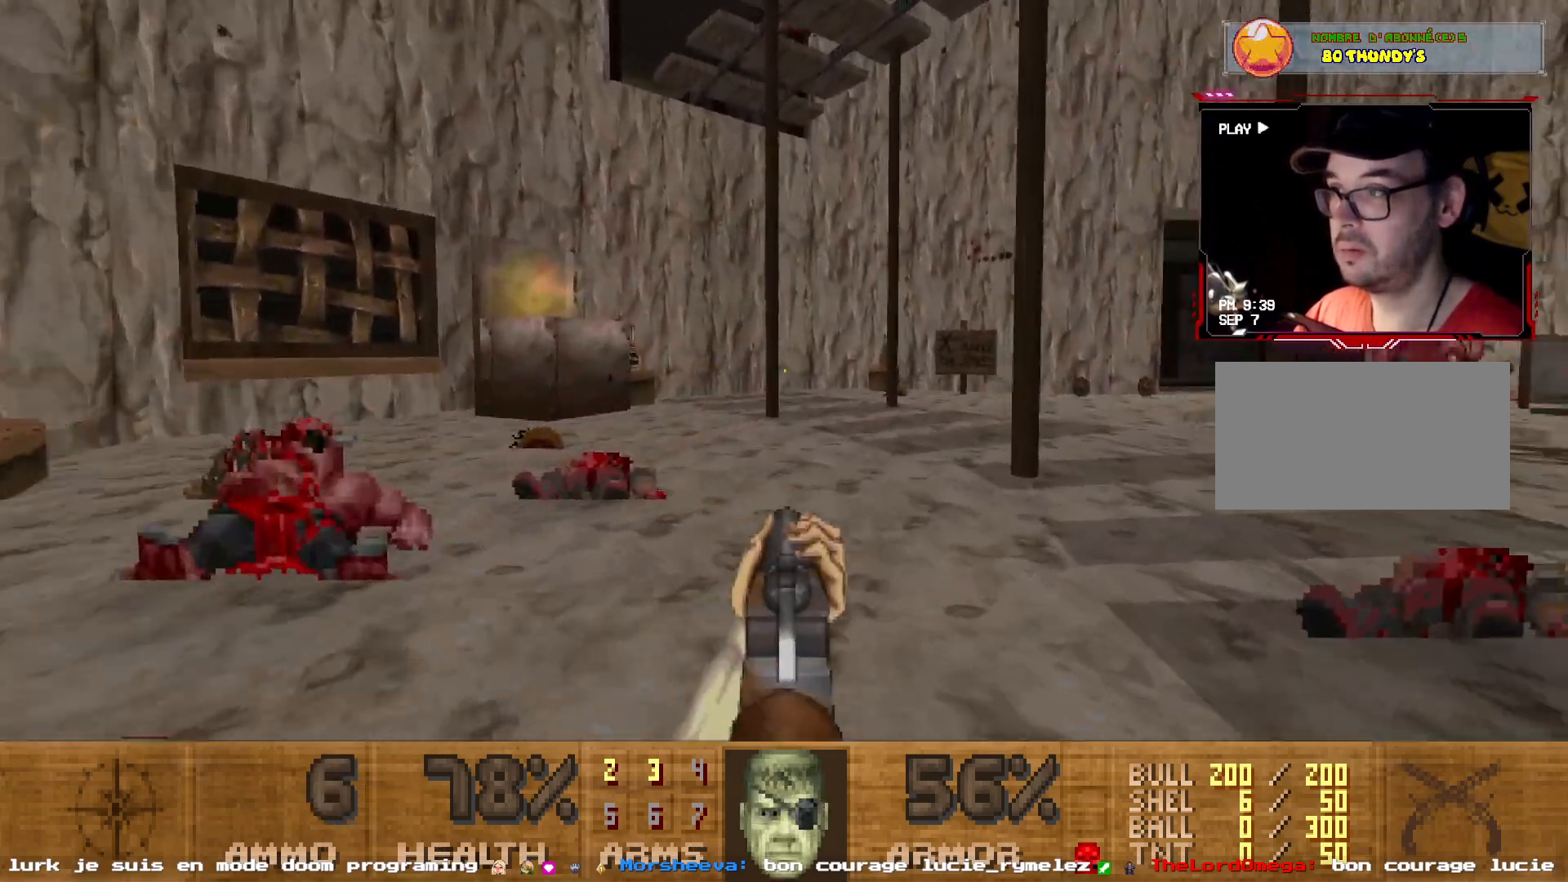
{"keys": [], "mouse": [], "events": [[134, "d", "down"], [134, "q", "up"], [184, "z", "down"], [367, "d", "up"], [367, "z", "up"]]}
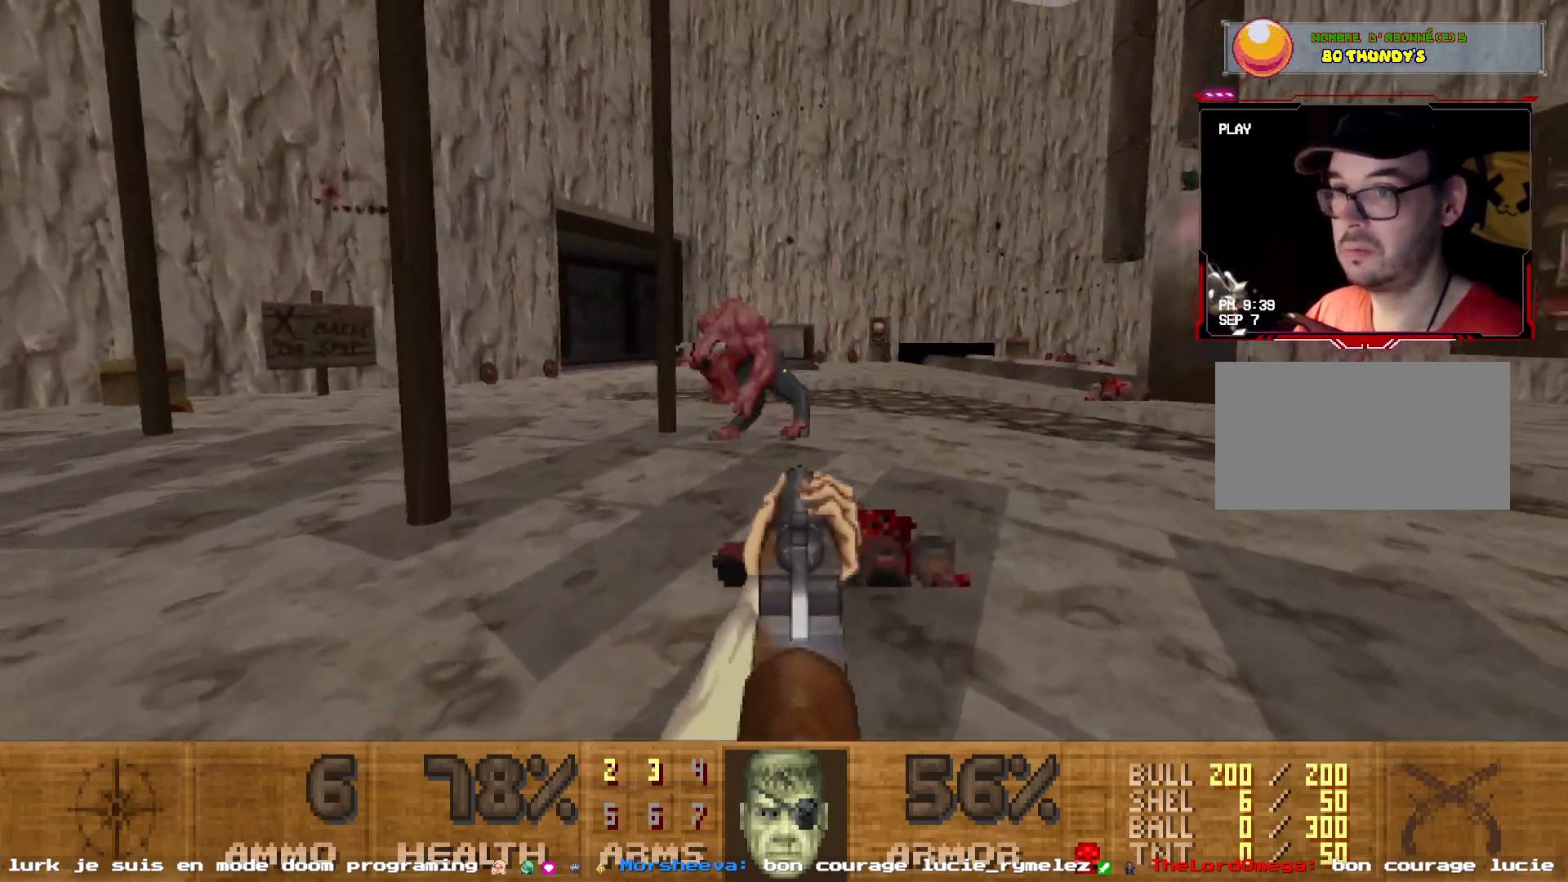
{"keys": [], "mouse": [], "events": [[100, "s", "down"], [200, "q", "down"], [334, "s", "up"], [384, "q", "up"]]}
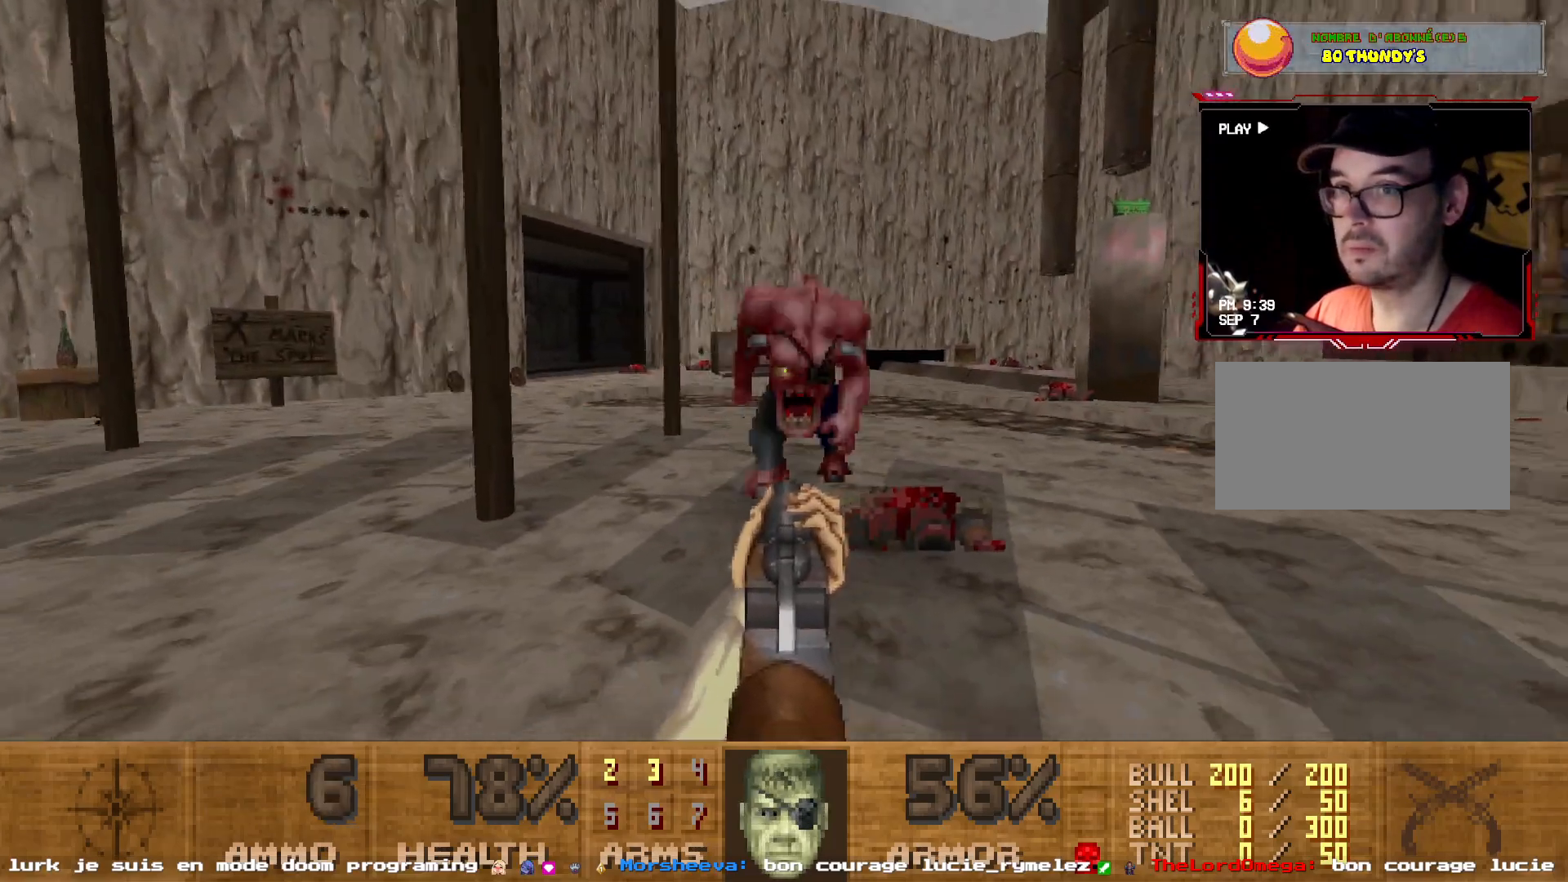
{"keys": ["q"], "mouse": [], "events": [[84, "mouse_left", "down"], [317, "mouse_left", "up"], [450, "q", "down"]]}
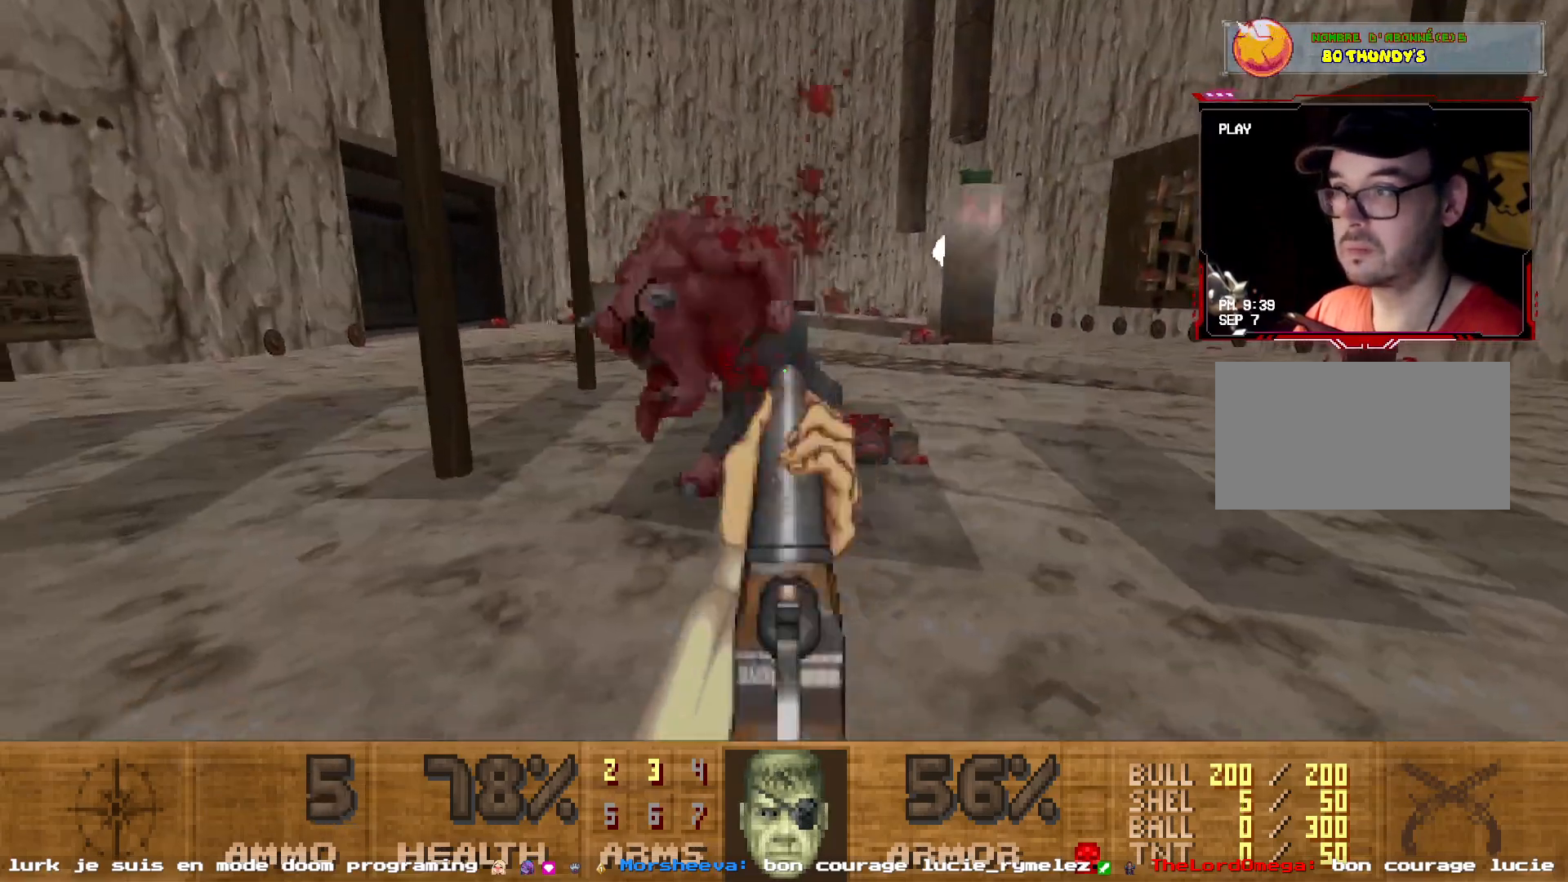
{"keys": [], "mouse": [], "events": [[34, "s", "down"], [134, "q", "up"], [267, "s", "up"]]}
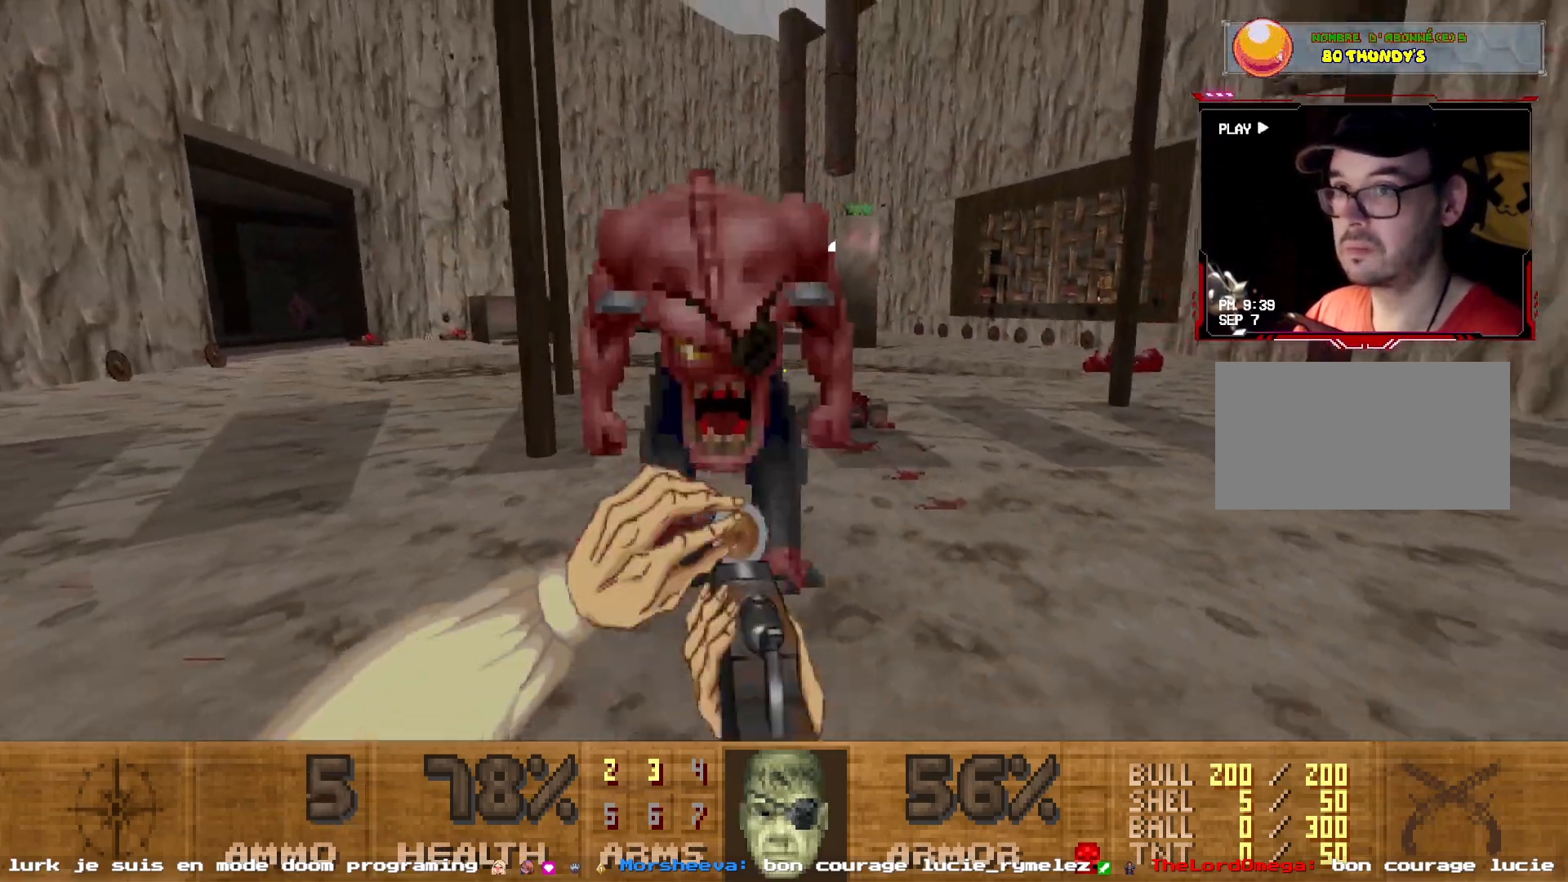
{"keys": ["q"], "mouse": [], "events": [[50, "mouse_left", "down"], [200, "s", "down"], [284, "q", "down"], [350, "mouse_left", "up"], [434, "s", "up"]]}
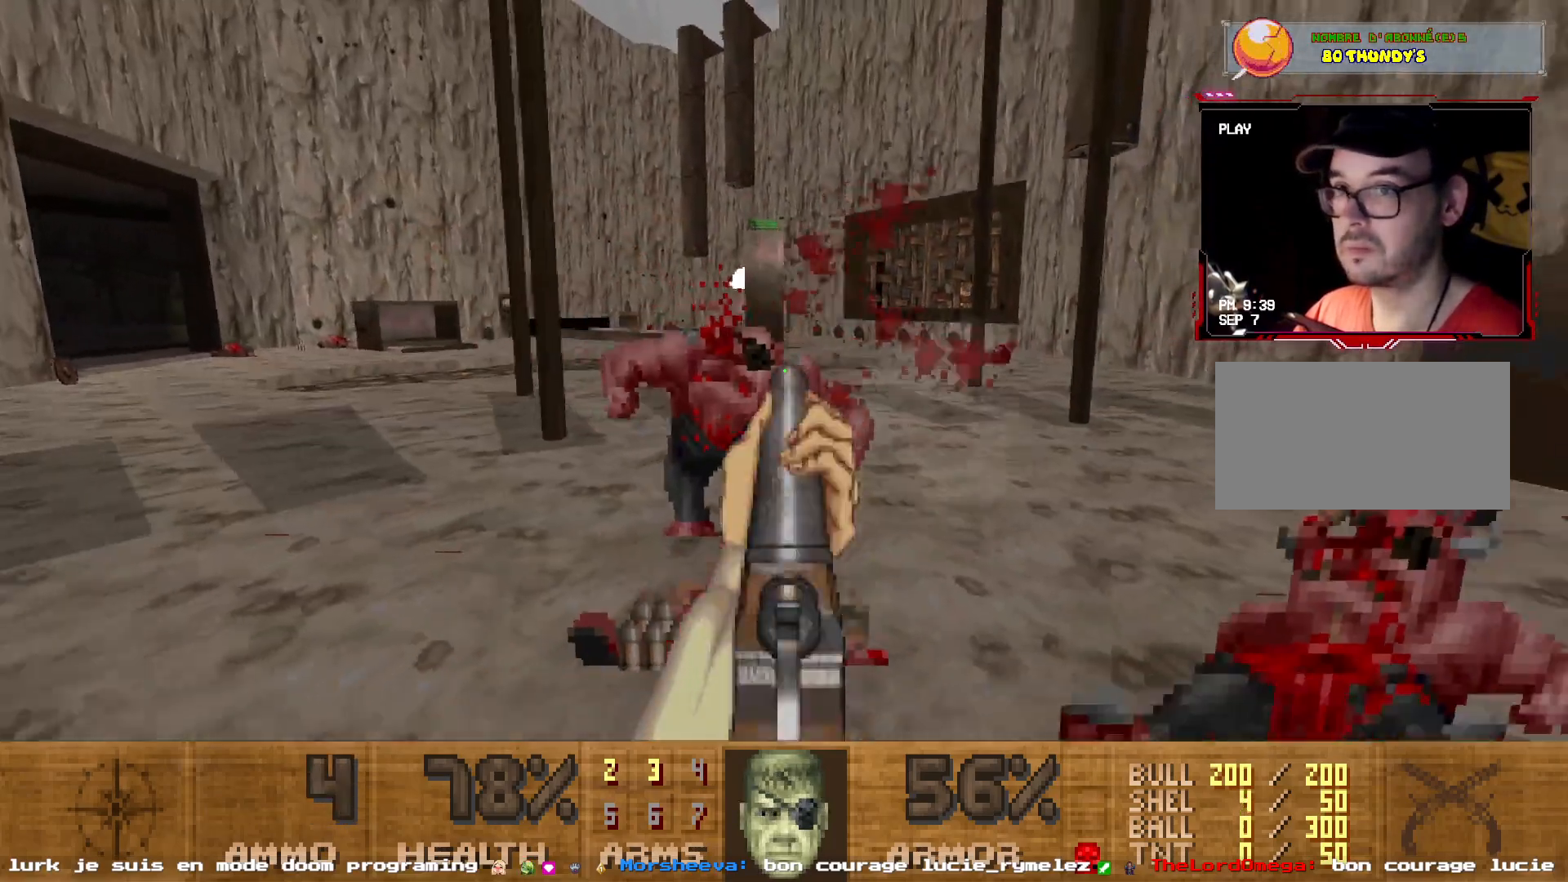
{"keys": ["z"], "mouse": [], "events": [[17, "q", "up"], [350, "d", "down"], [400, "z", "down"], [500, "d", "up"]]}
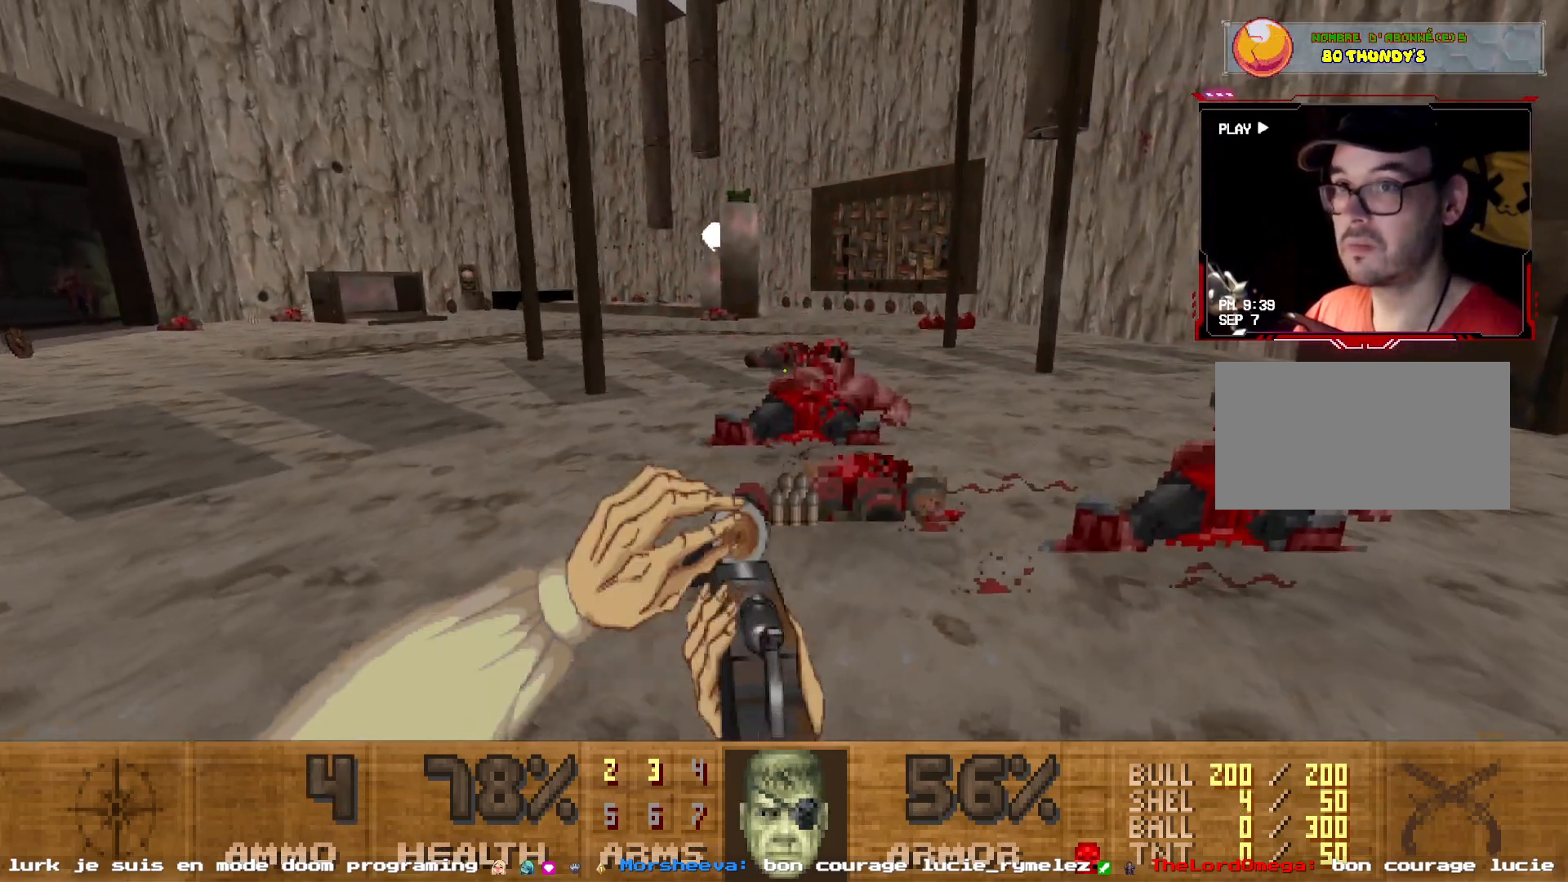
{"keys": [], "mouse": [], "events": [[84, "z", "up"], [234, "z", "down"], [467, "z", "up"]]}
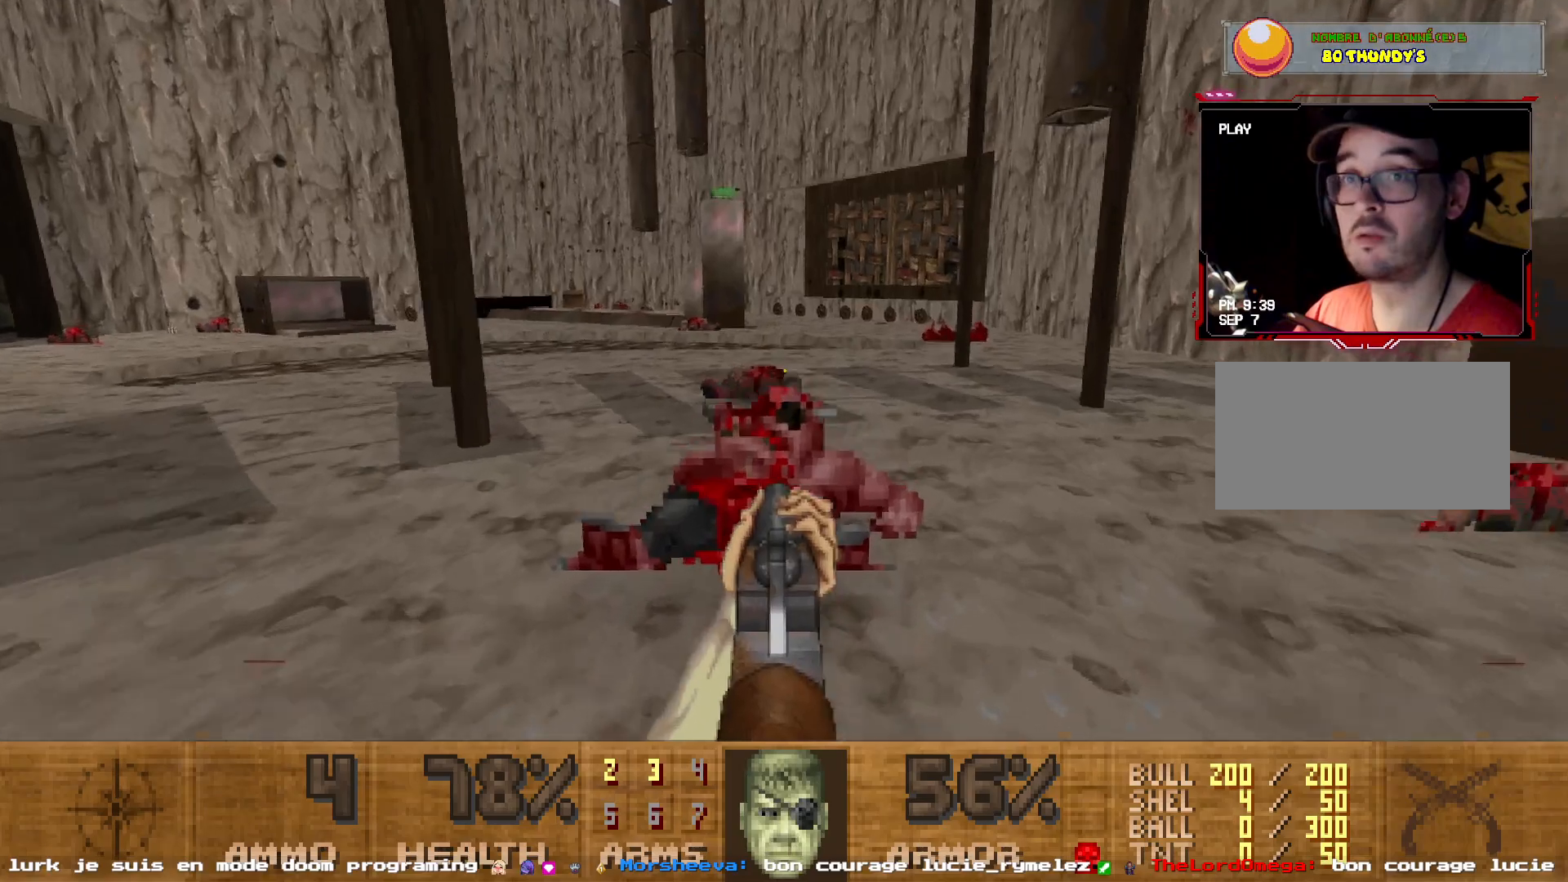
{"keys": ["z"], "mouse": [], "events": [[100, "z", "down"], [334, "z", "up"], [484, "z", "down"]]}
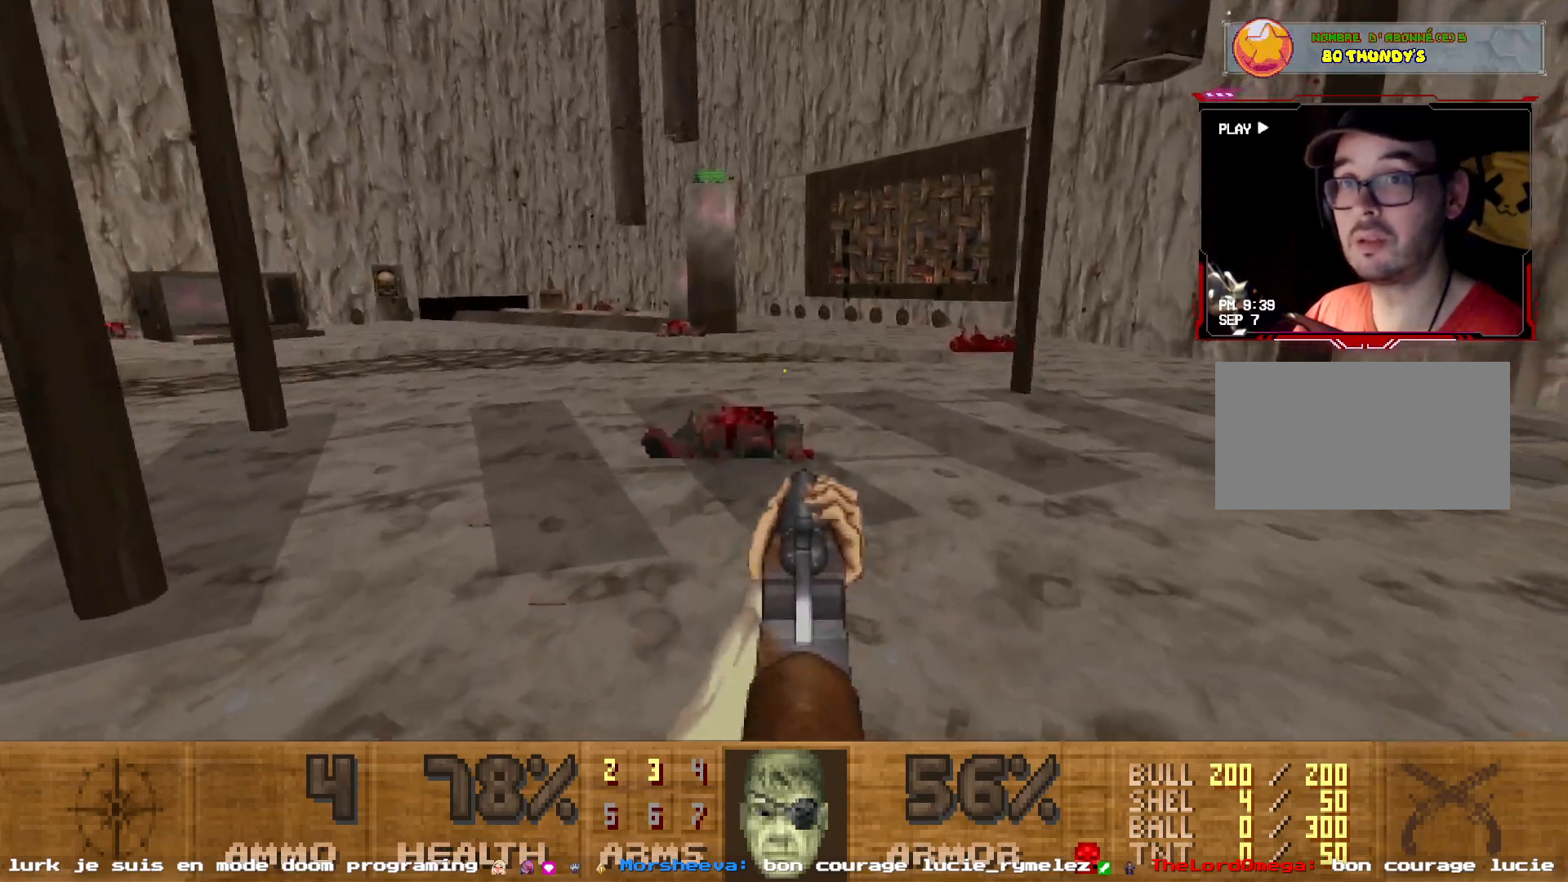
{"keys": ["z"], "mouse": [], "events": []}
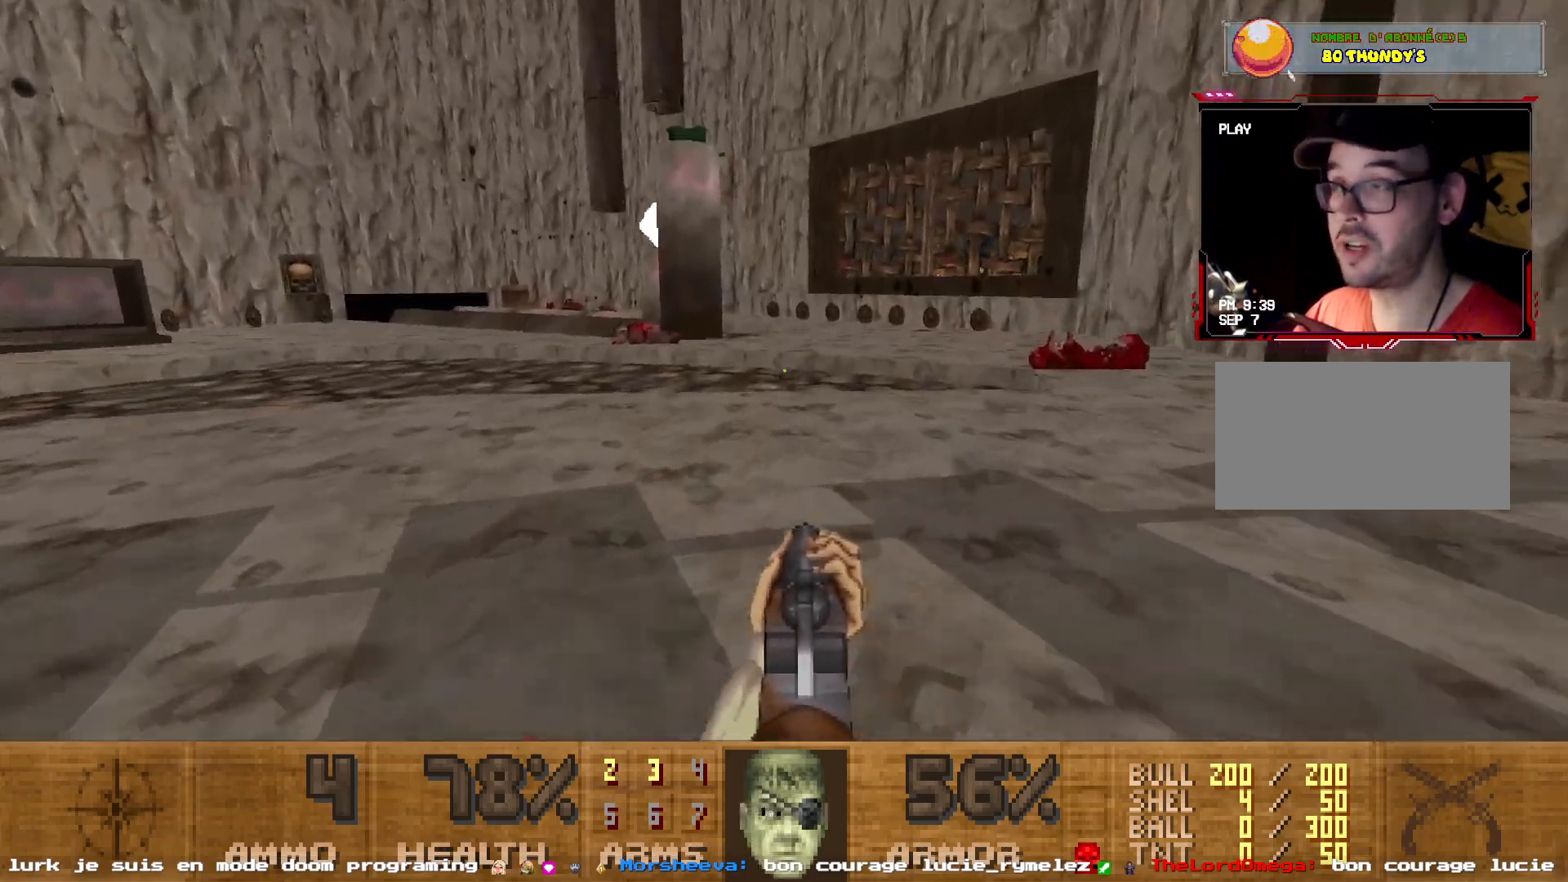
{"keys": ["d", "z"], "mouse": [], "events": [[367, "d", "down"]]}
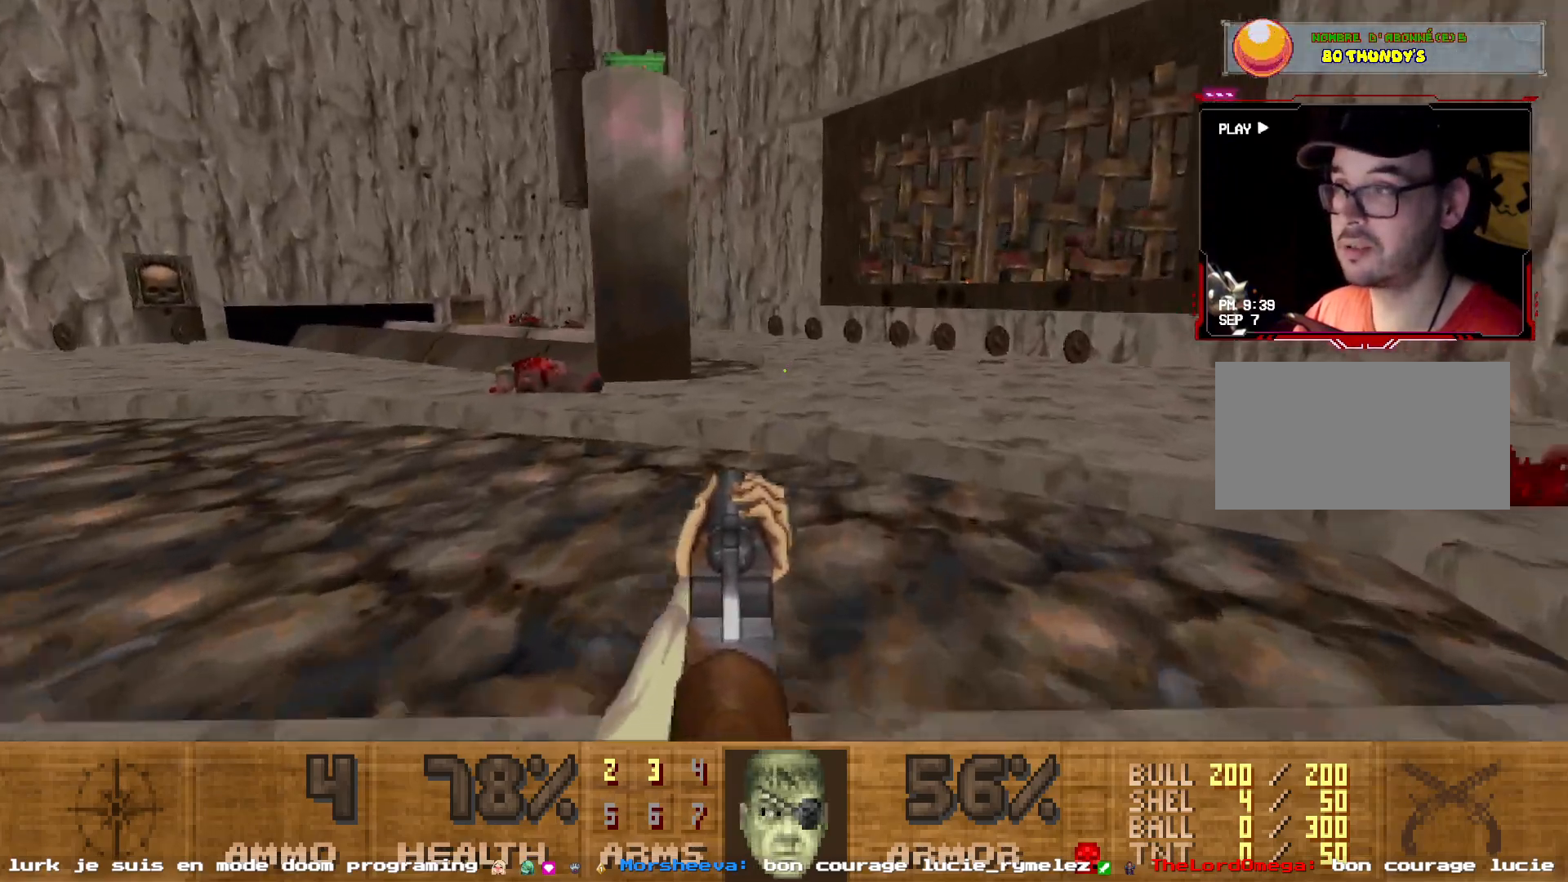
{"keys": ["z"], "mouse": [], "events": [[100, "d", "up"]]}
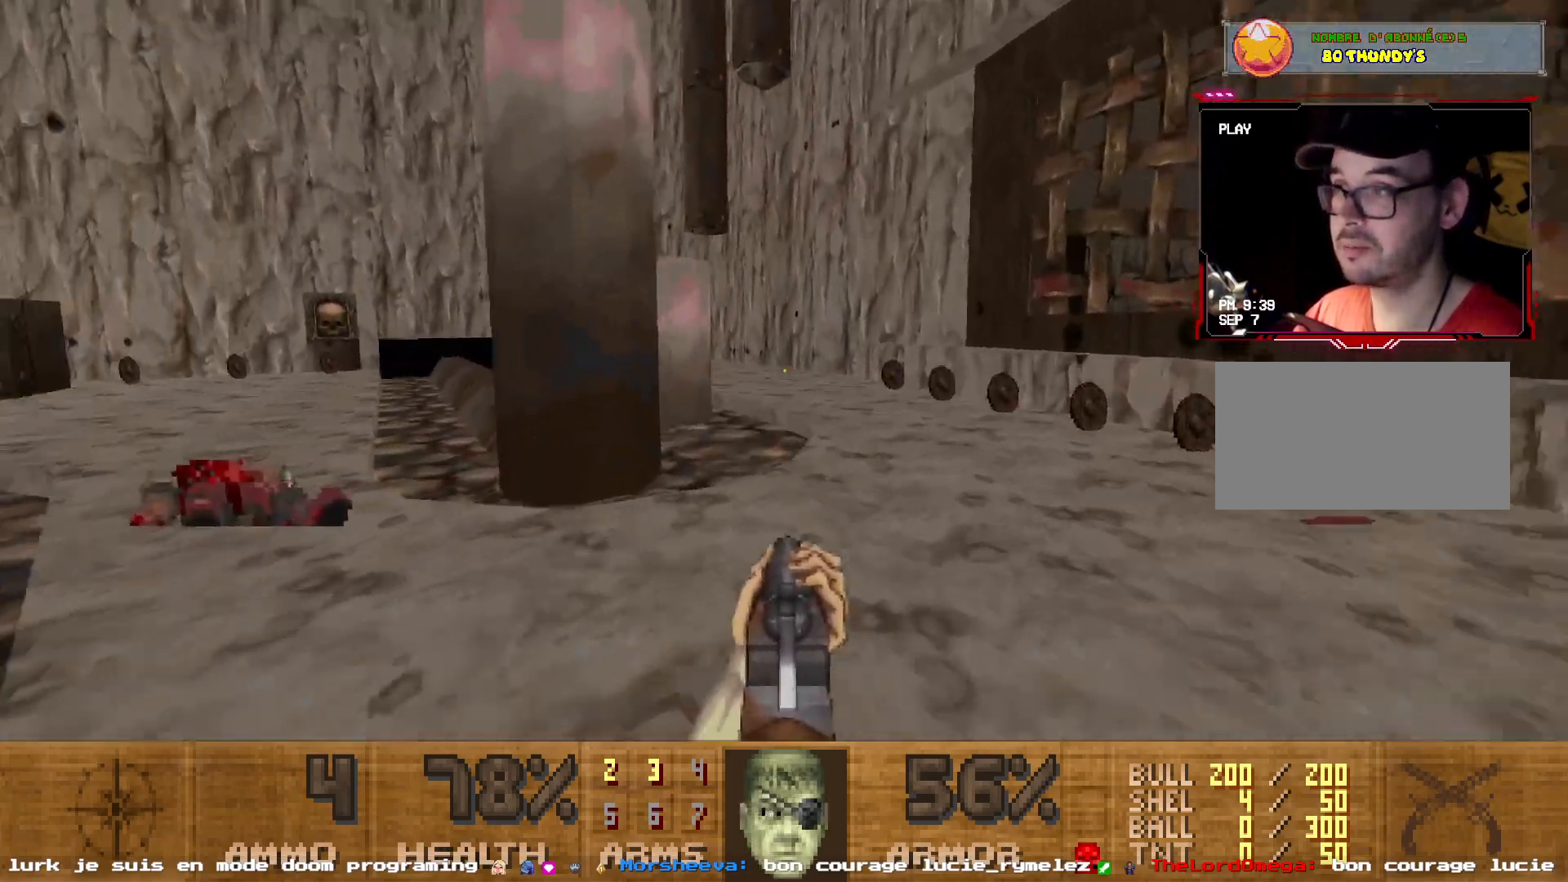
{"keys": ["z"], "mouse": [], "events": []}
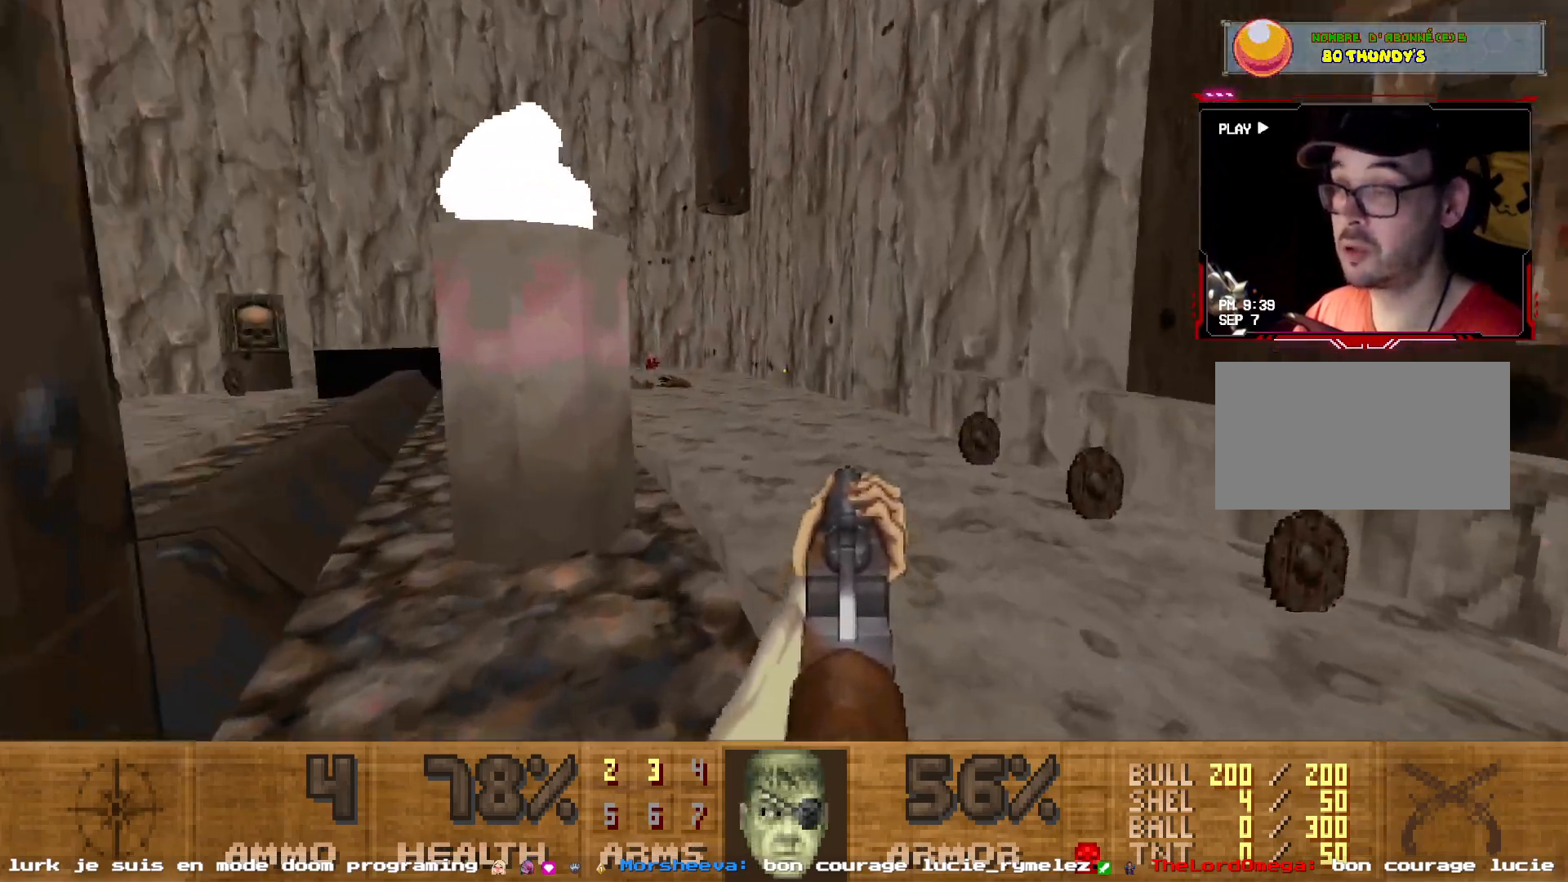
{"keys": ["z"], "mouse": [], "events": []}
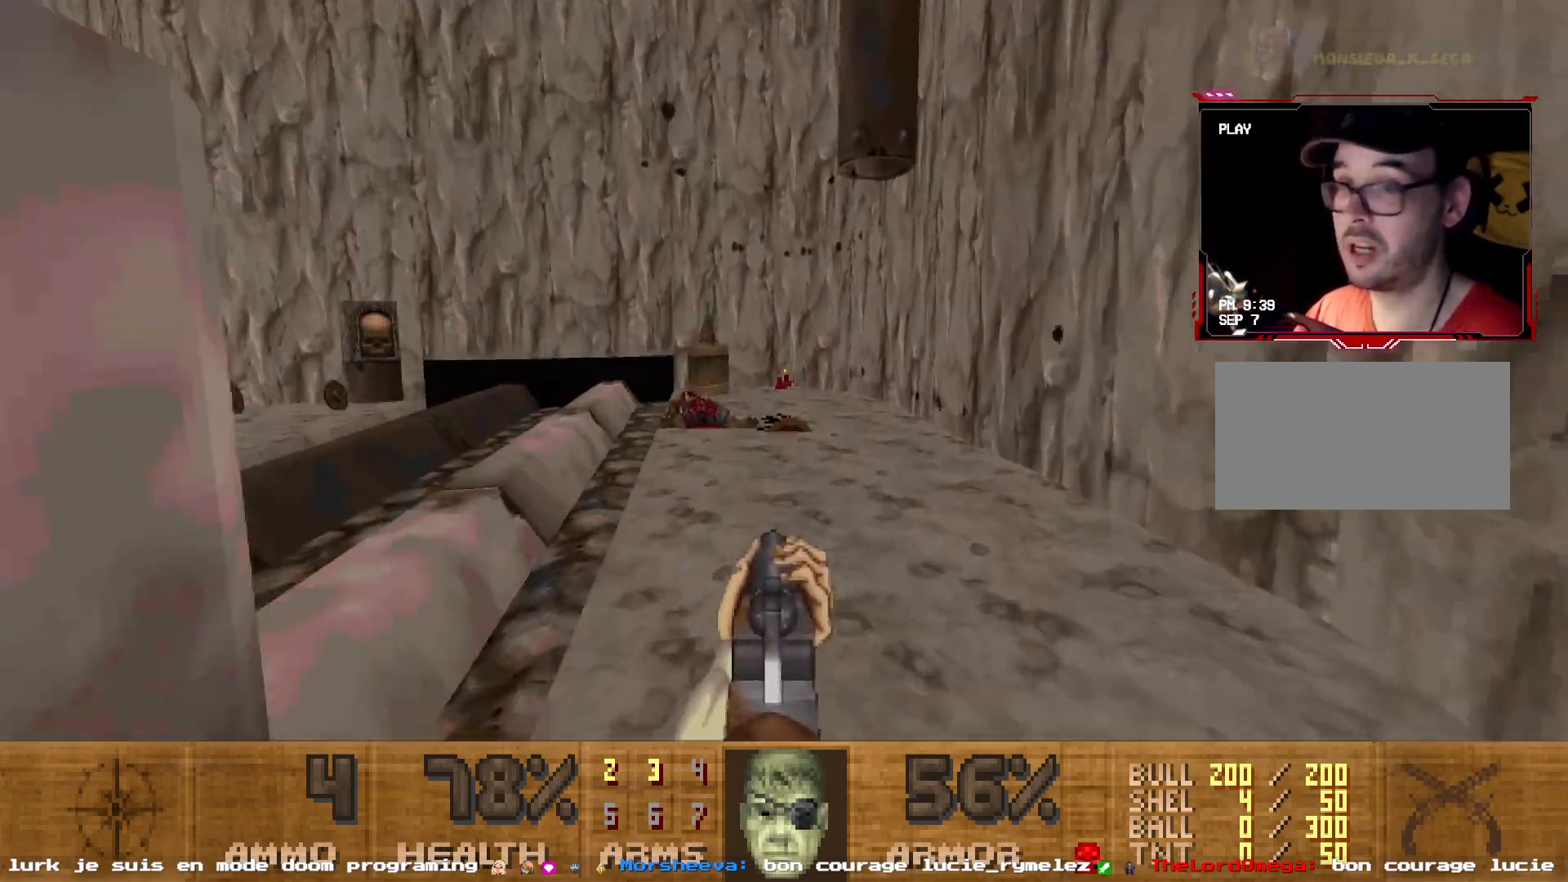
{"keys": ["z"], "mouse": [], "events": [[150, "d", "down"], [384, "d", "up"]]}
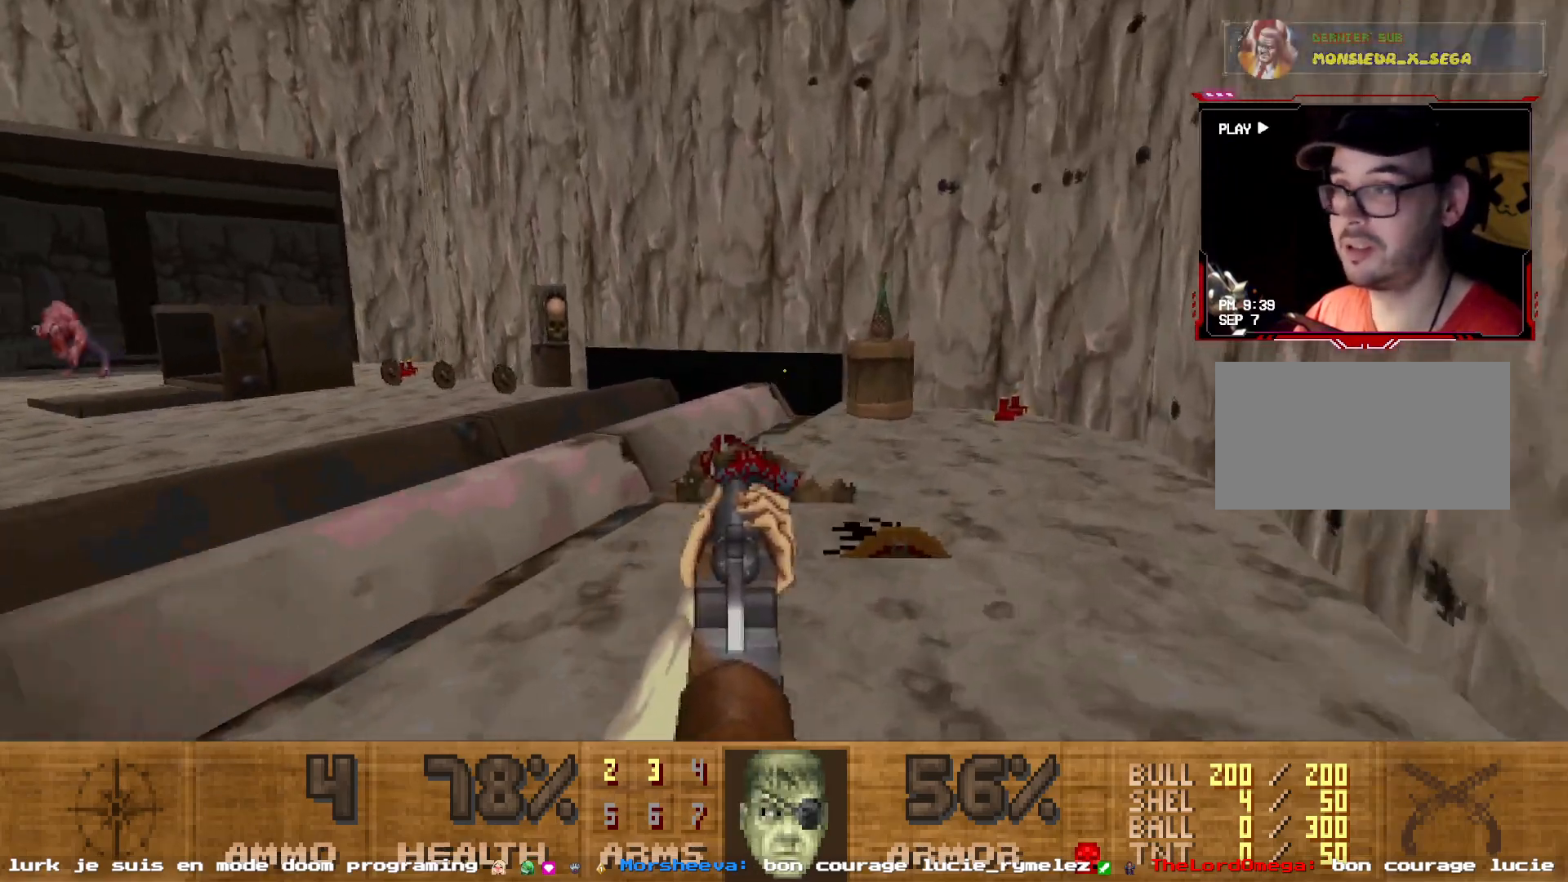
{"keys": ["d"], "mouse": [], "events": [[450, "d", "down"], [484, "z", "up"]]}
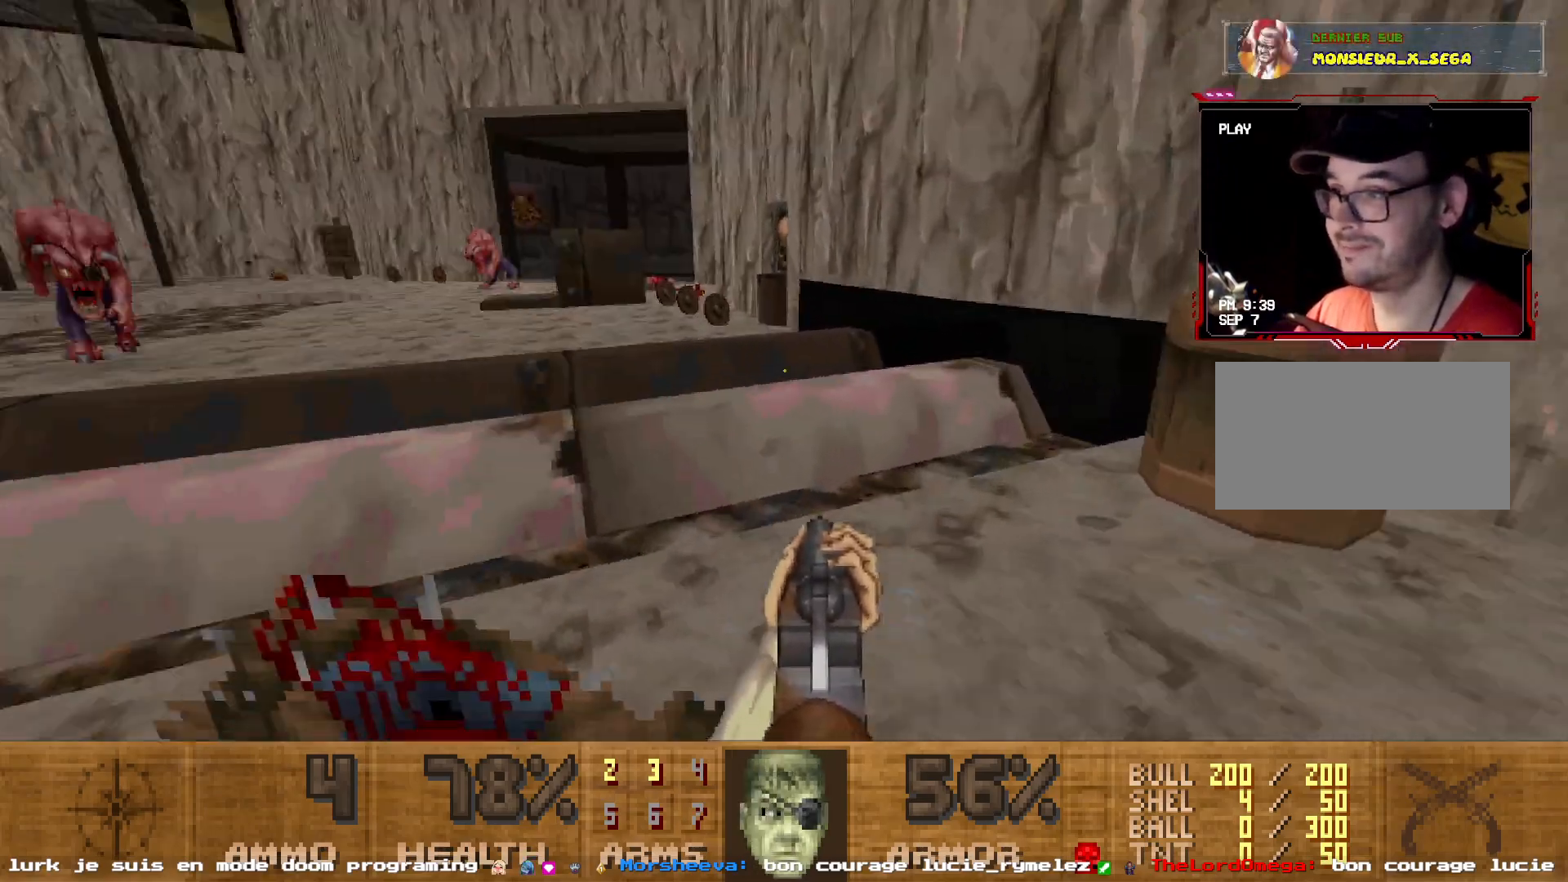
{"keys": ["q"], "mouse": [], "events": [[467, "d", "up"], [500, "q", "down"]]}